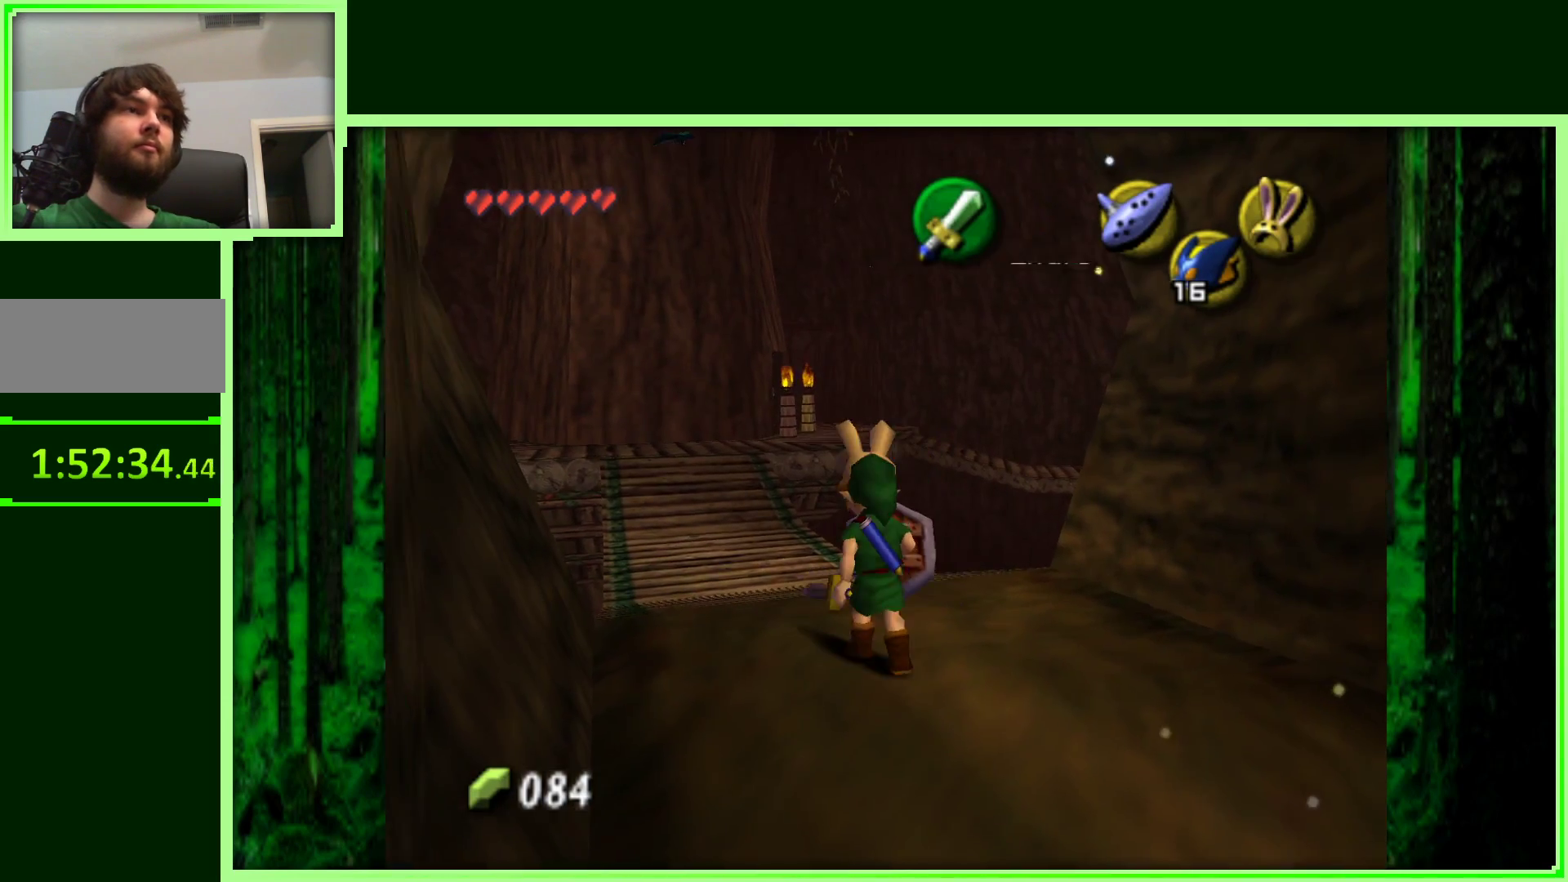
Gameplay with a controller (Nintendo layout); each line is a JSON object with the inputs held at the frame after it. "events" lists button and stick changes between this image and that frame as [ms after this image, input, new state], when the widget could be followed in between. Not read: L3 R3.
{"buttons": [], "left_stick": "up", "events": [[483, "left_stick", "up"]]}
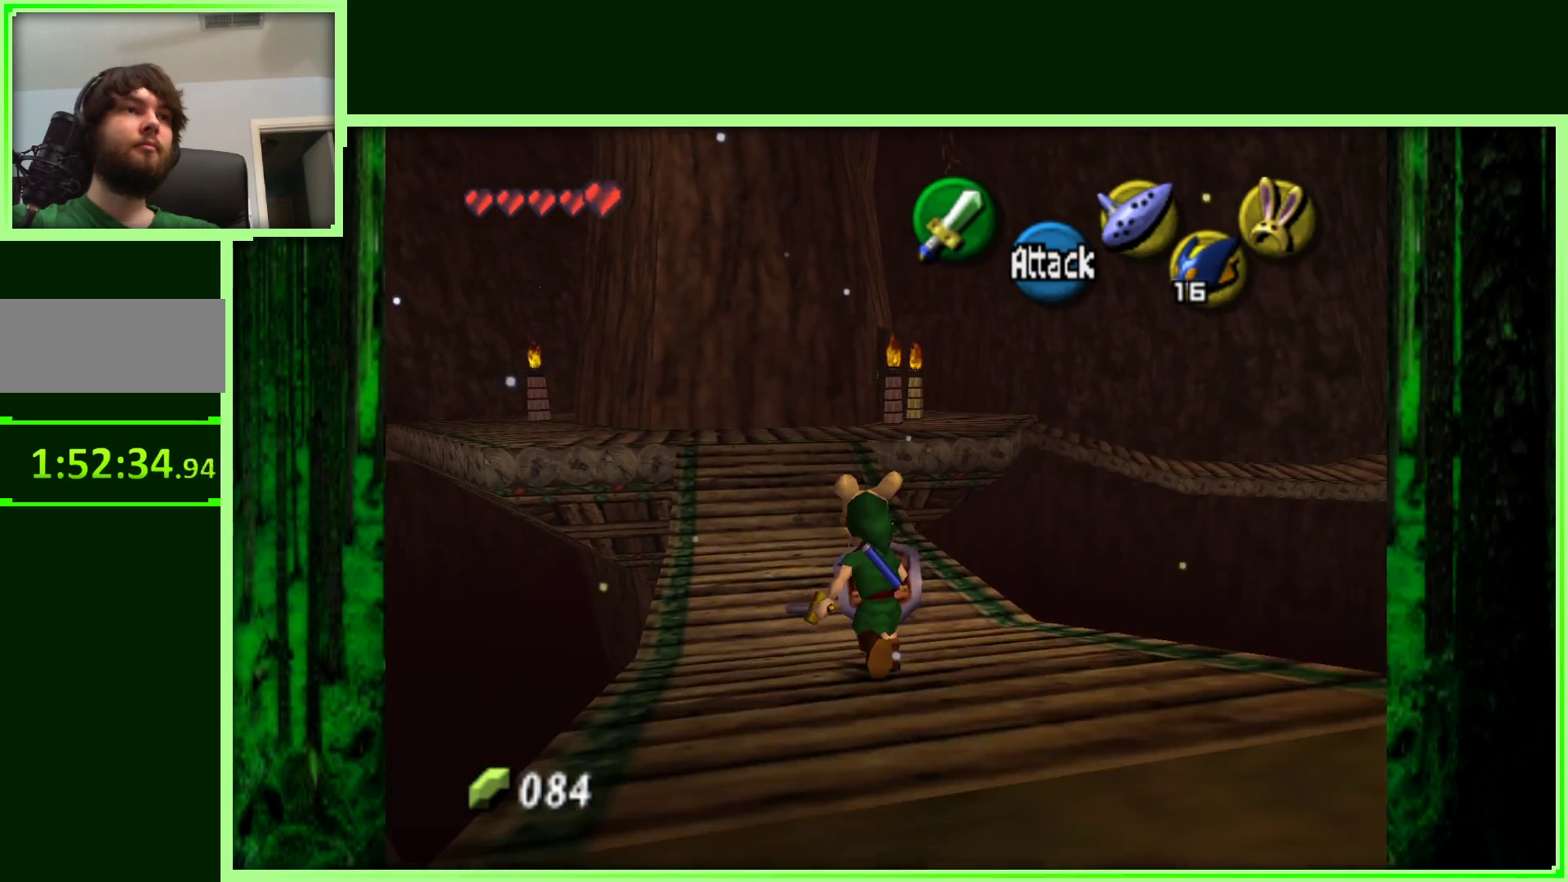
{"buttons": [], "left_stick": "up", "events": []}
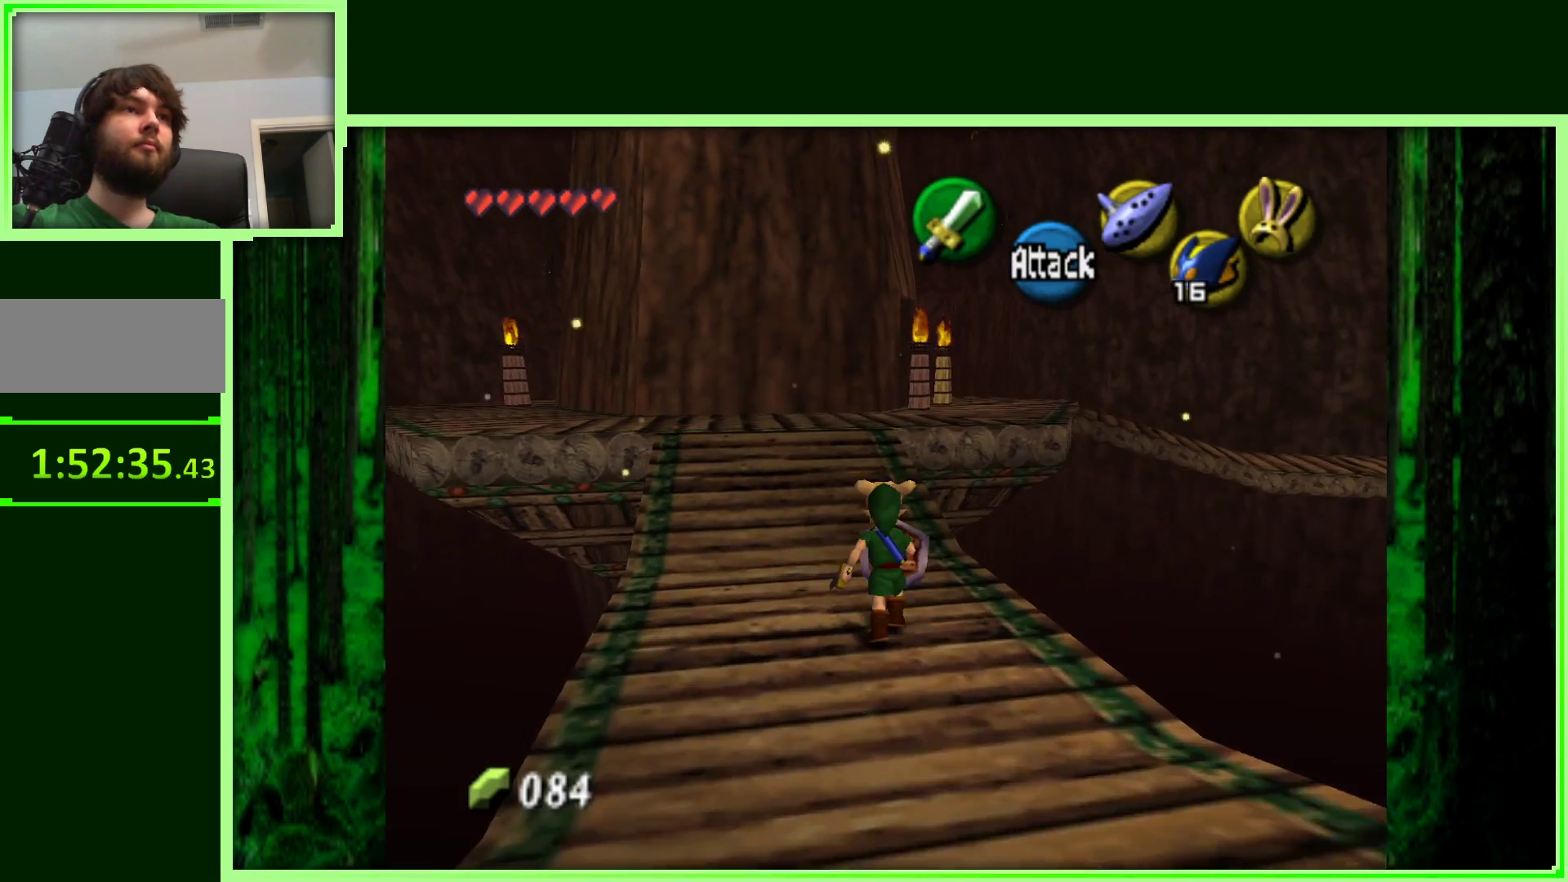
{"buttons": [], "left_stick": "up-left", "events": [[217, "left_stick", "up-left"]]}
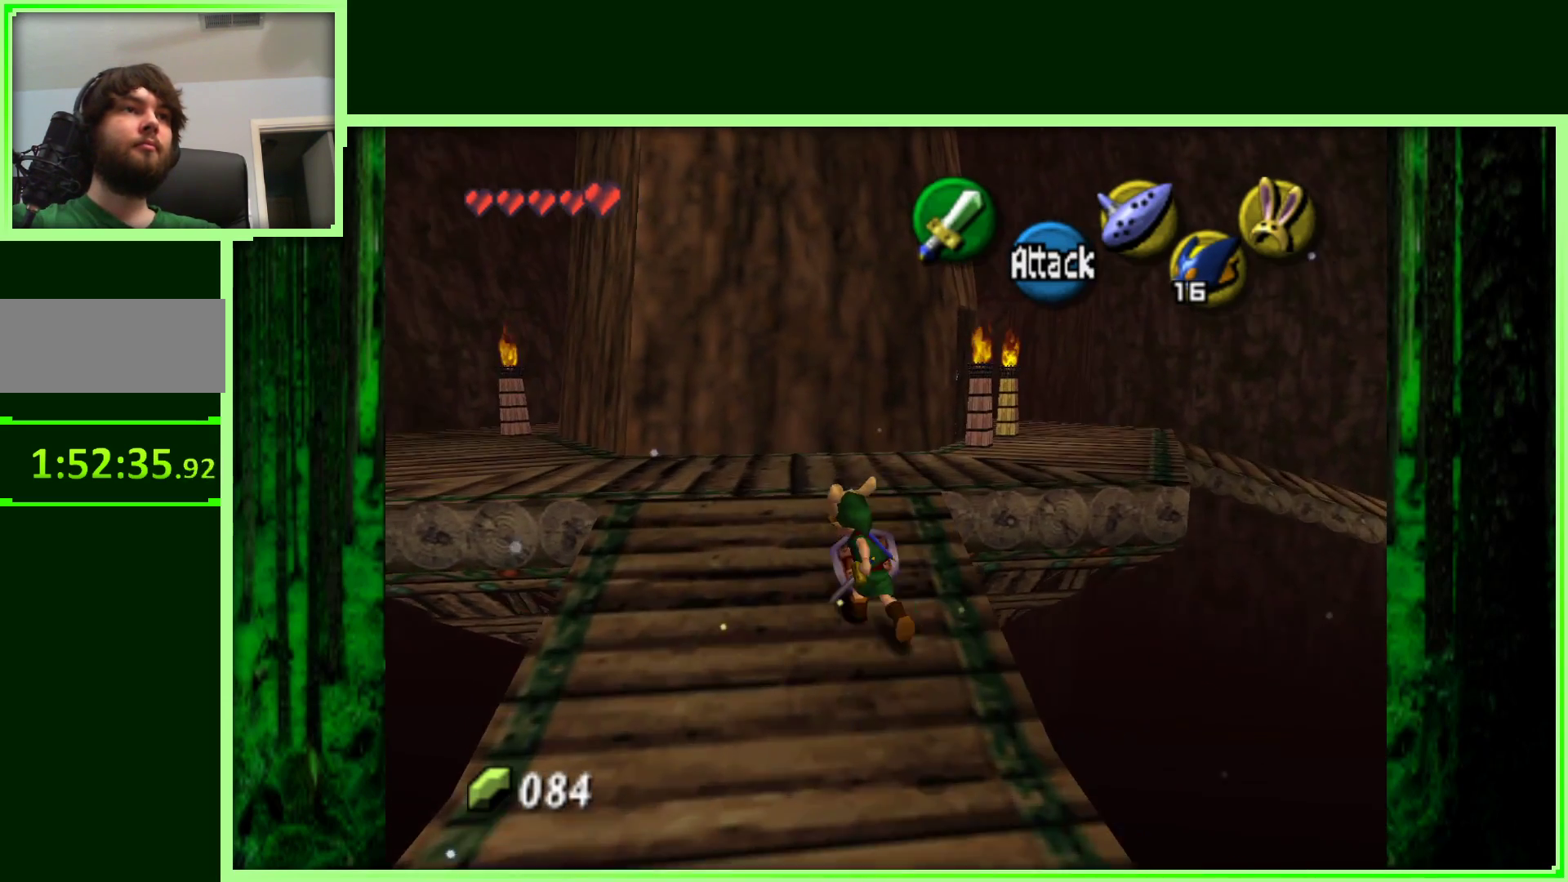
{"buttons": [], "left_stick": "up-left", "events": []}
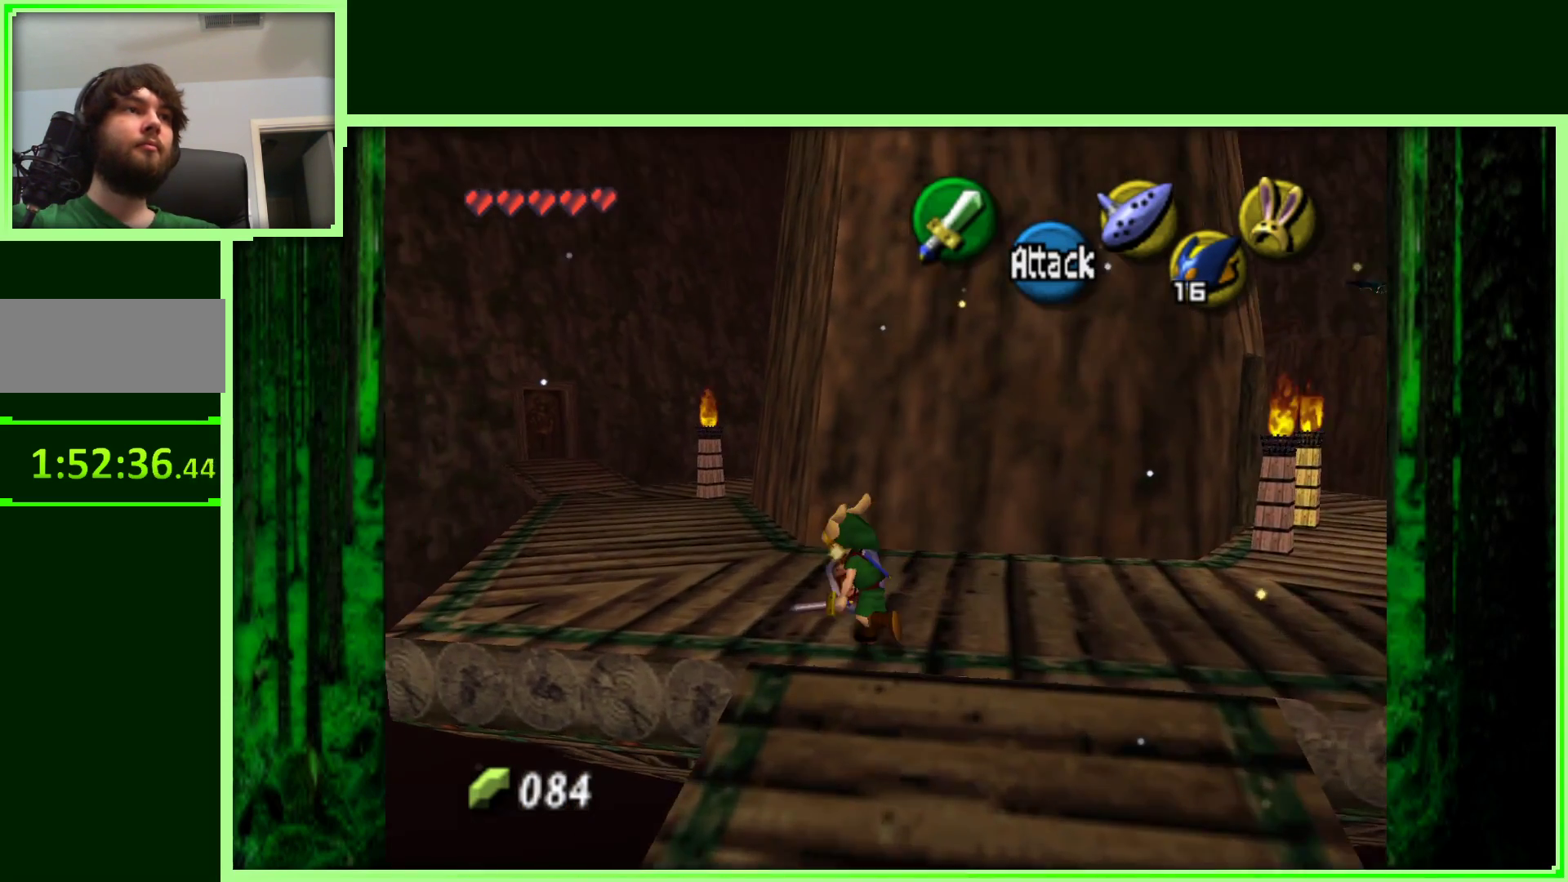
{"buttons": [], "left_stick": "up-left", "events": []}
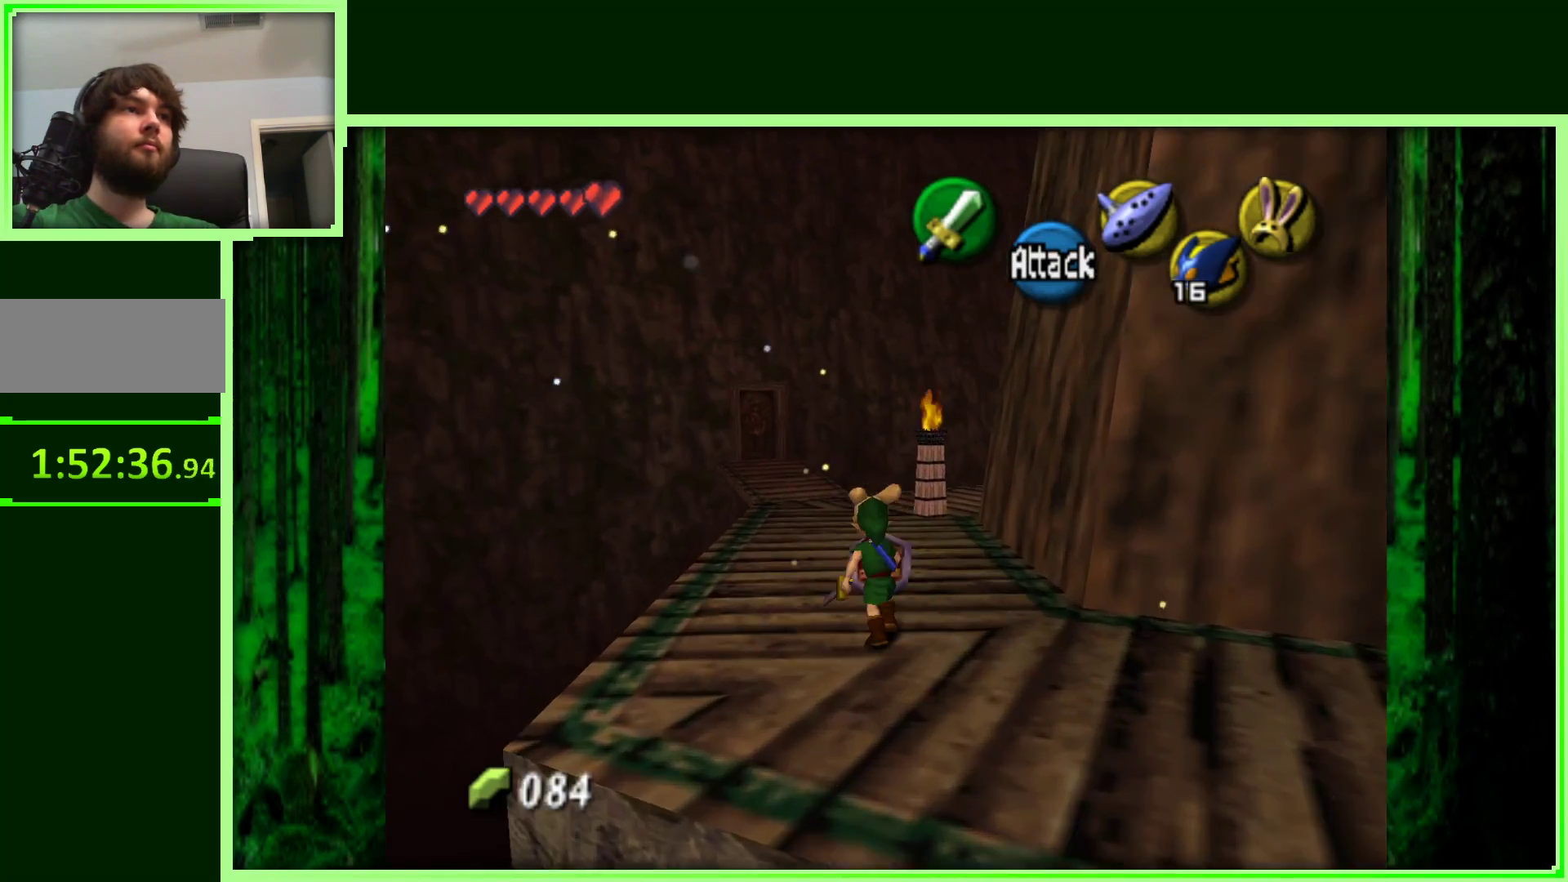
{"buttons": [], "left_stick": "up", "events": [[250, "left_stick", "up"]]}
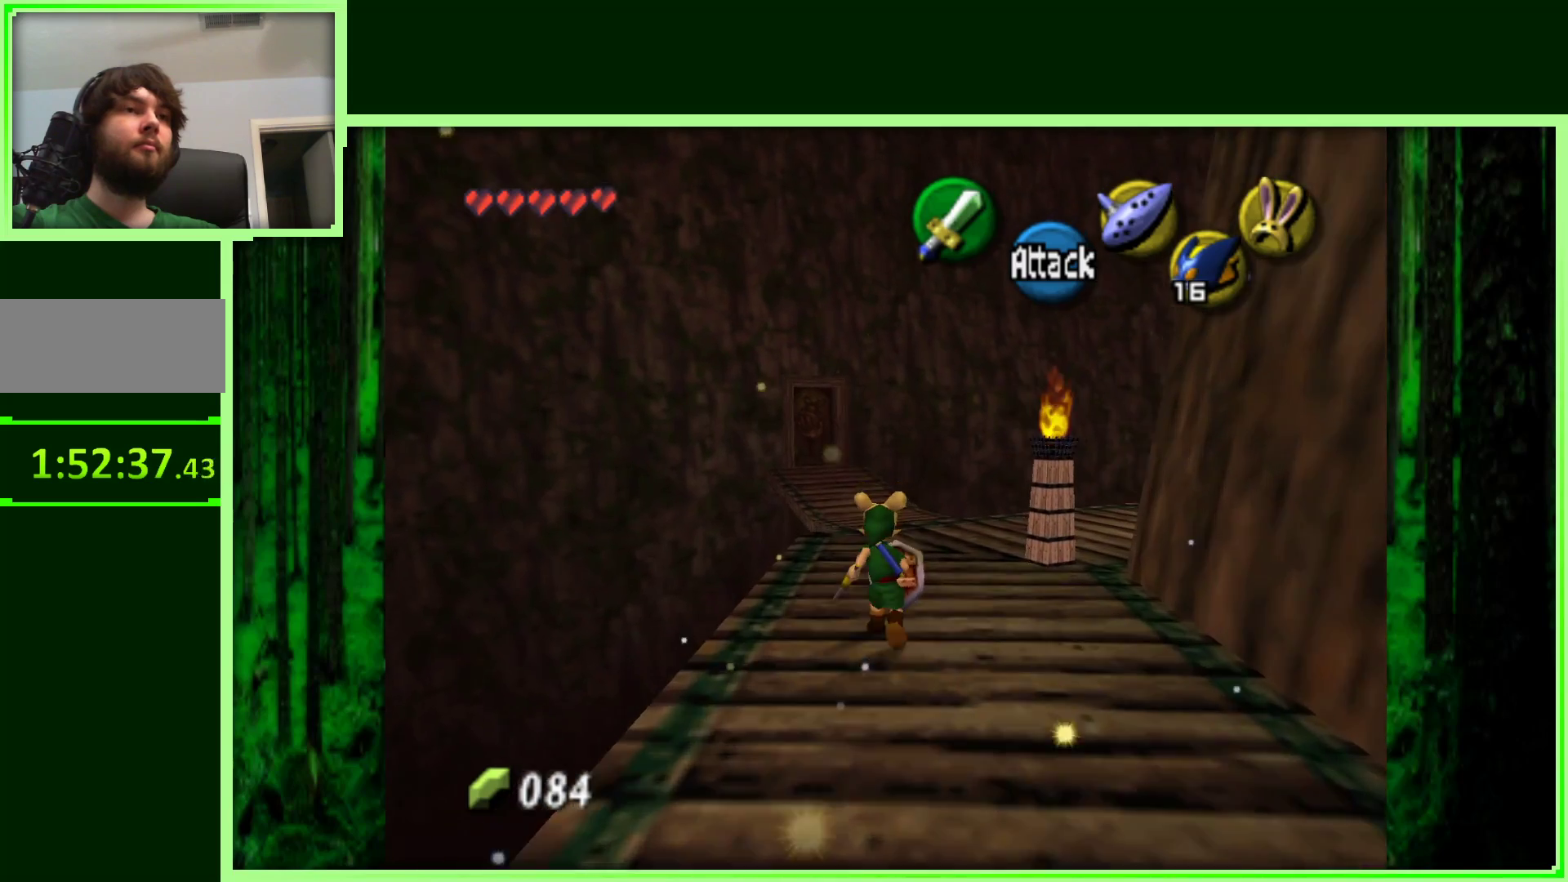
{"buttons": [], "left_stick": "right", "events": [[483, "left_stick", "right"]]}
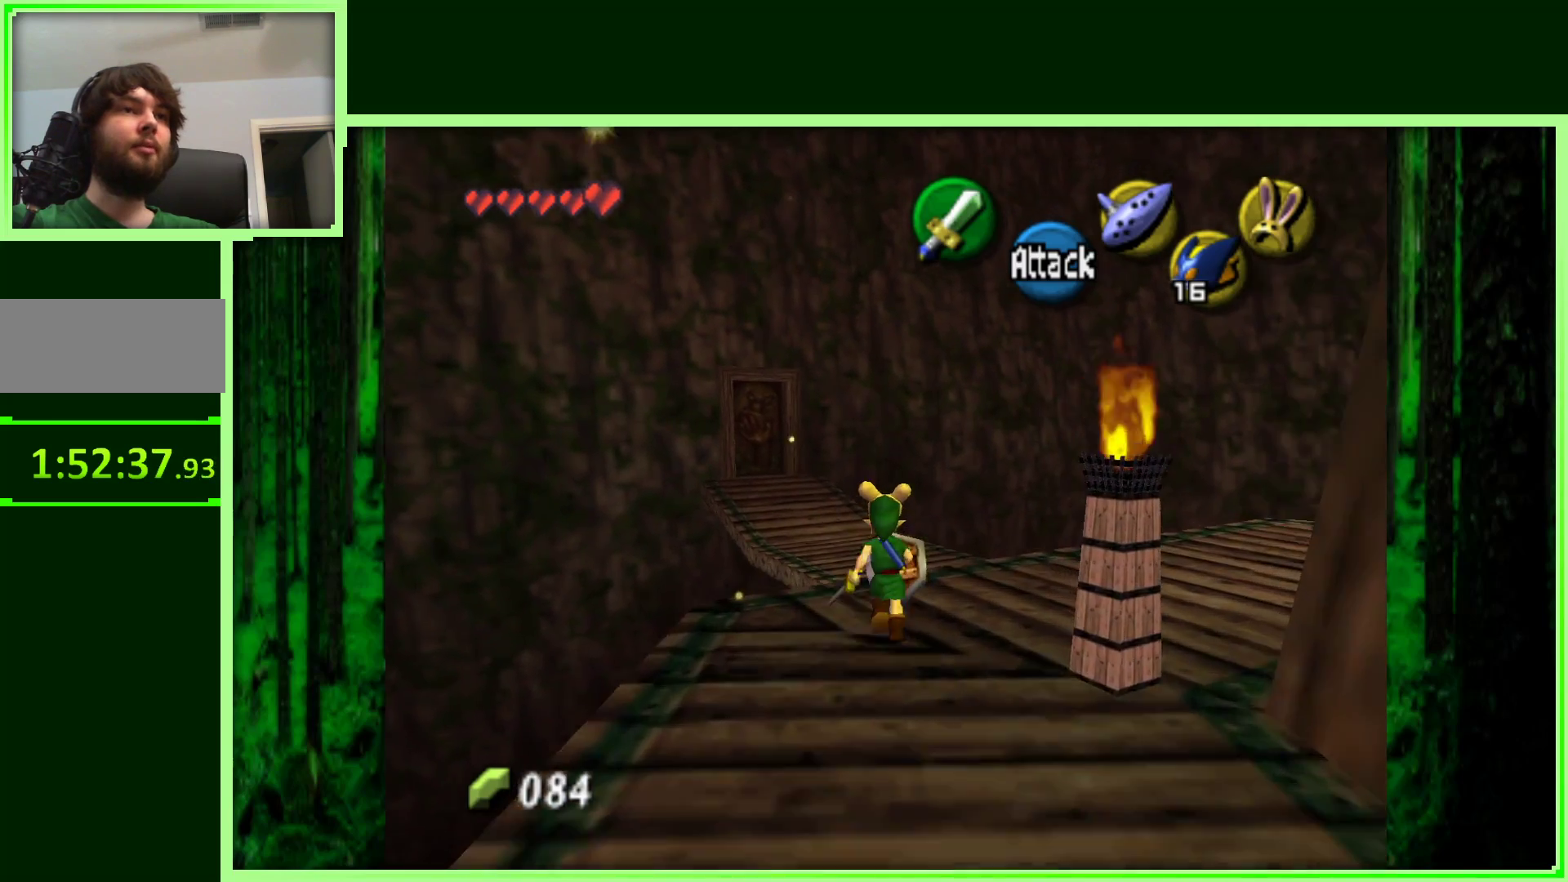
{"buttons": [], "left_stick": "center", "events": [[50, "left_stick", "down-right"], [200, "Z", "down"], [200, "left_stick", "center"], [383, "Z", "up"]]}
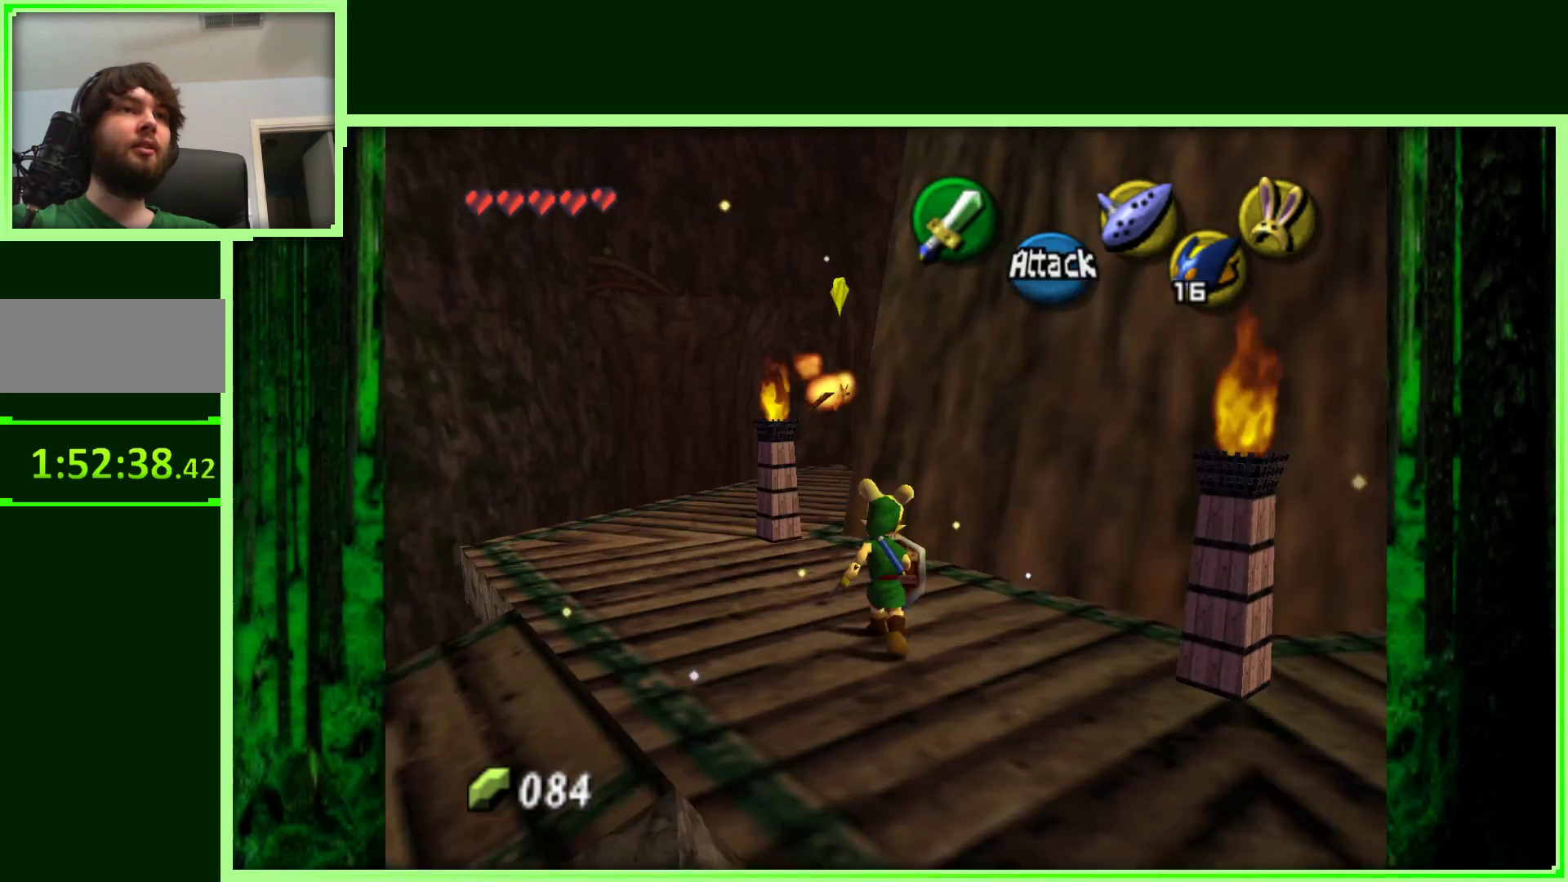
{"buttons": [], "left_stick": "up-left", "events": [[100, "left_stick", "left"], [250, "left_stick", "up-left"]]}
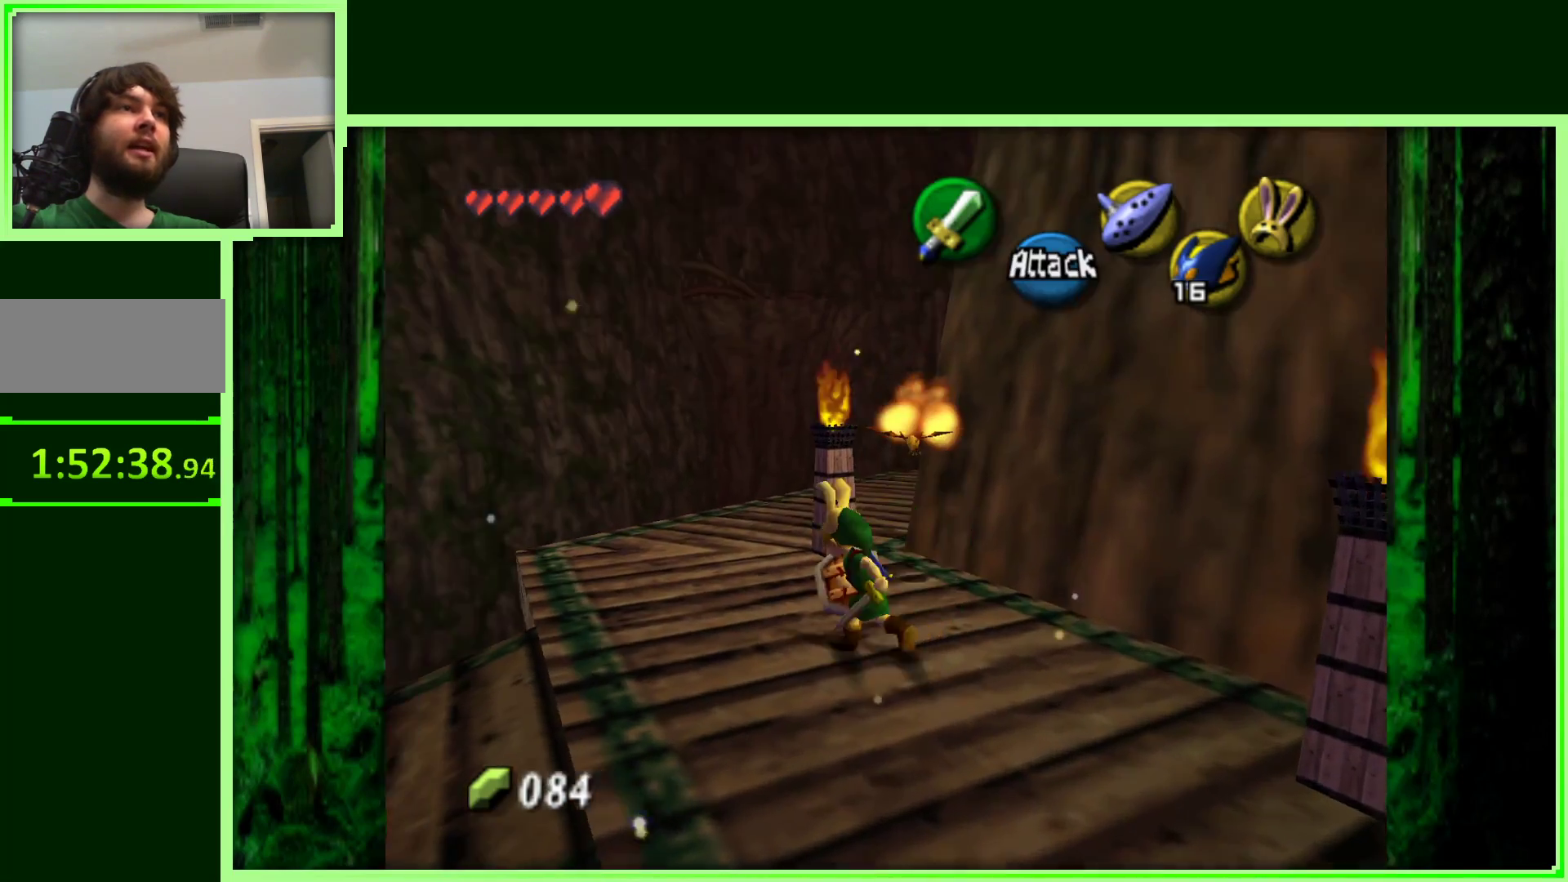
{"buttons": [], "left_stick": "right", "events": [[200, "left_stick", "up"], [500, "left_stick", "right"]]}
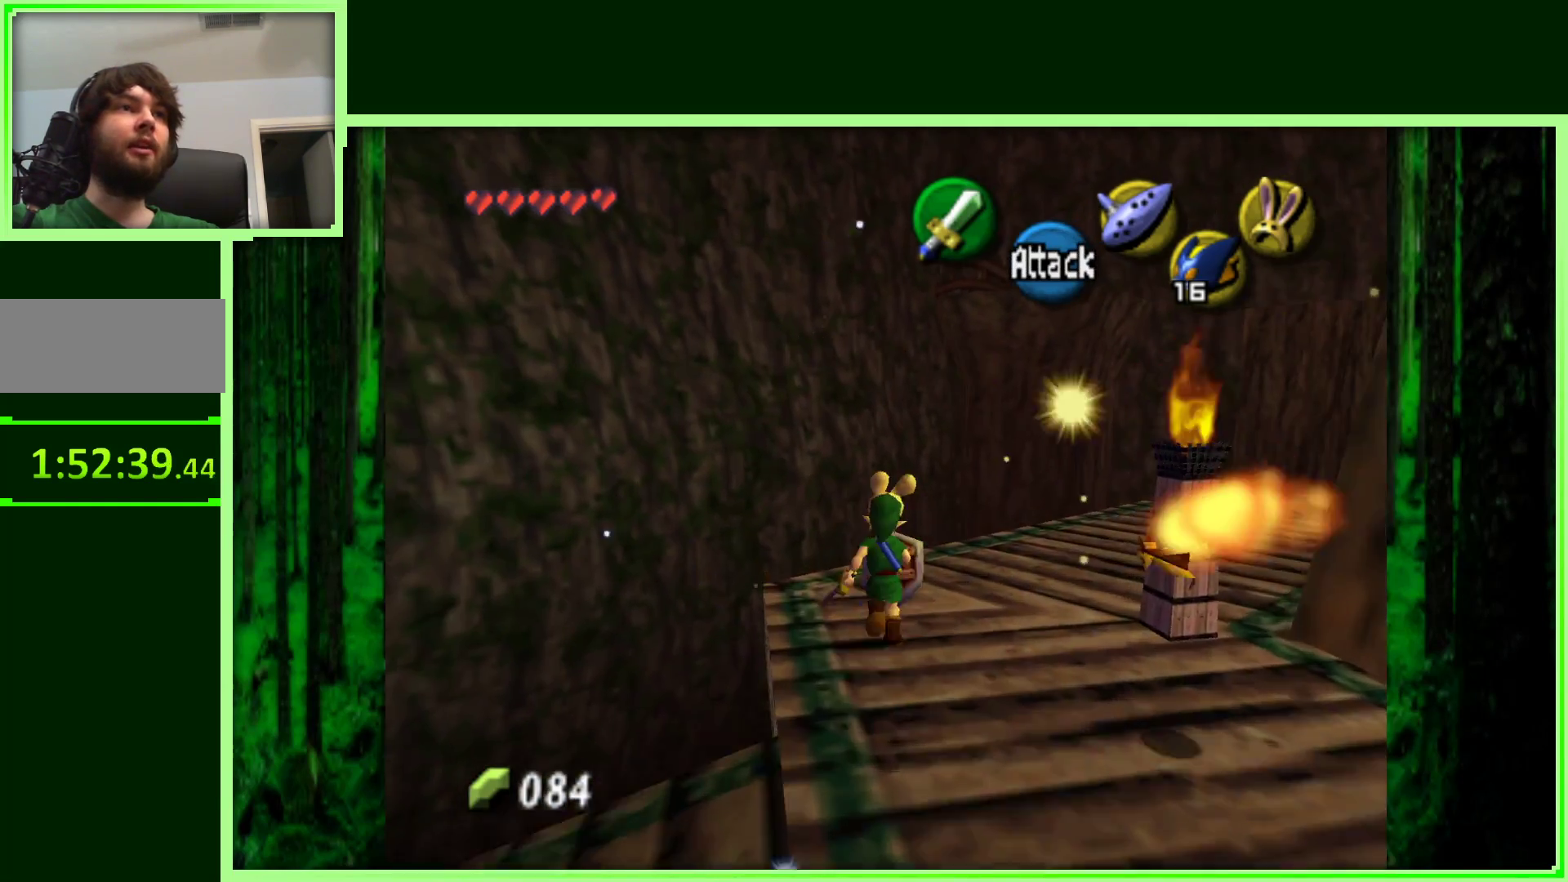
{"buttons": [], "left_stick": "up-right", "events": [[300, "left_stick", "up-right"]]}
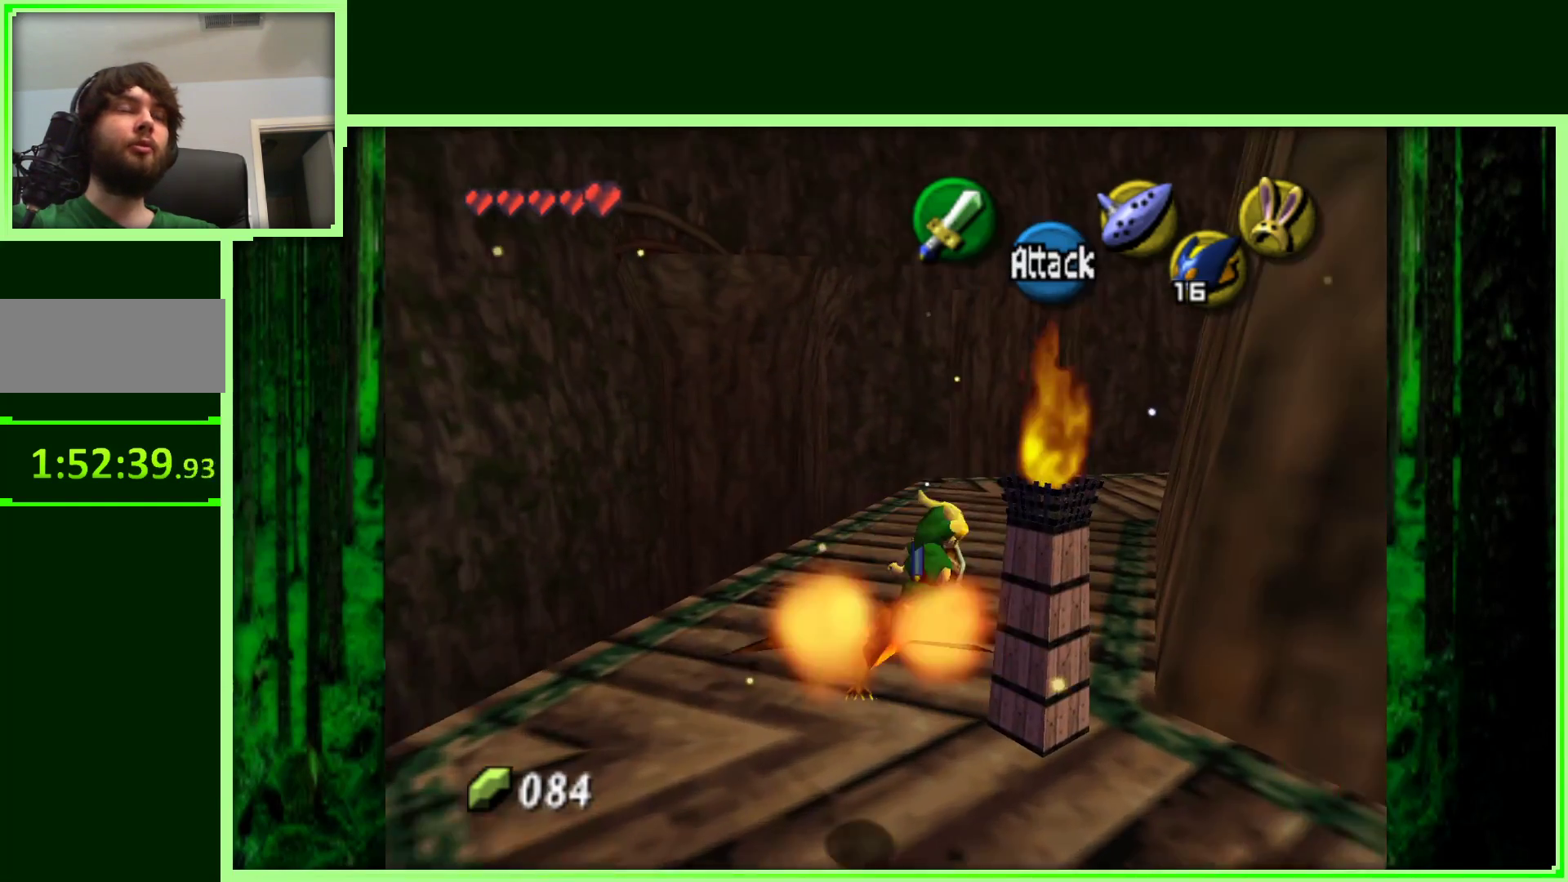
{"buttons": [], "left_stick": "up-right", "events": []}
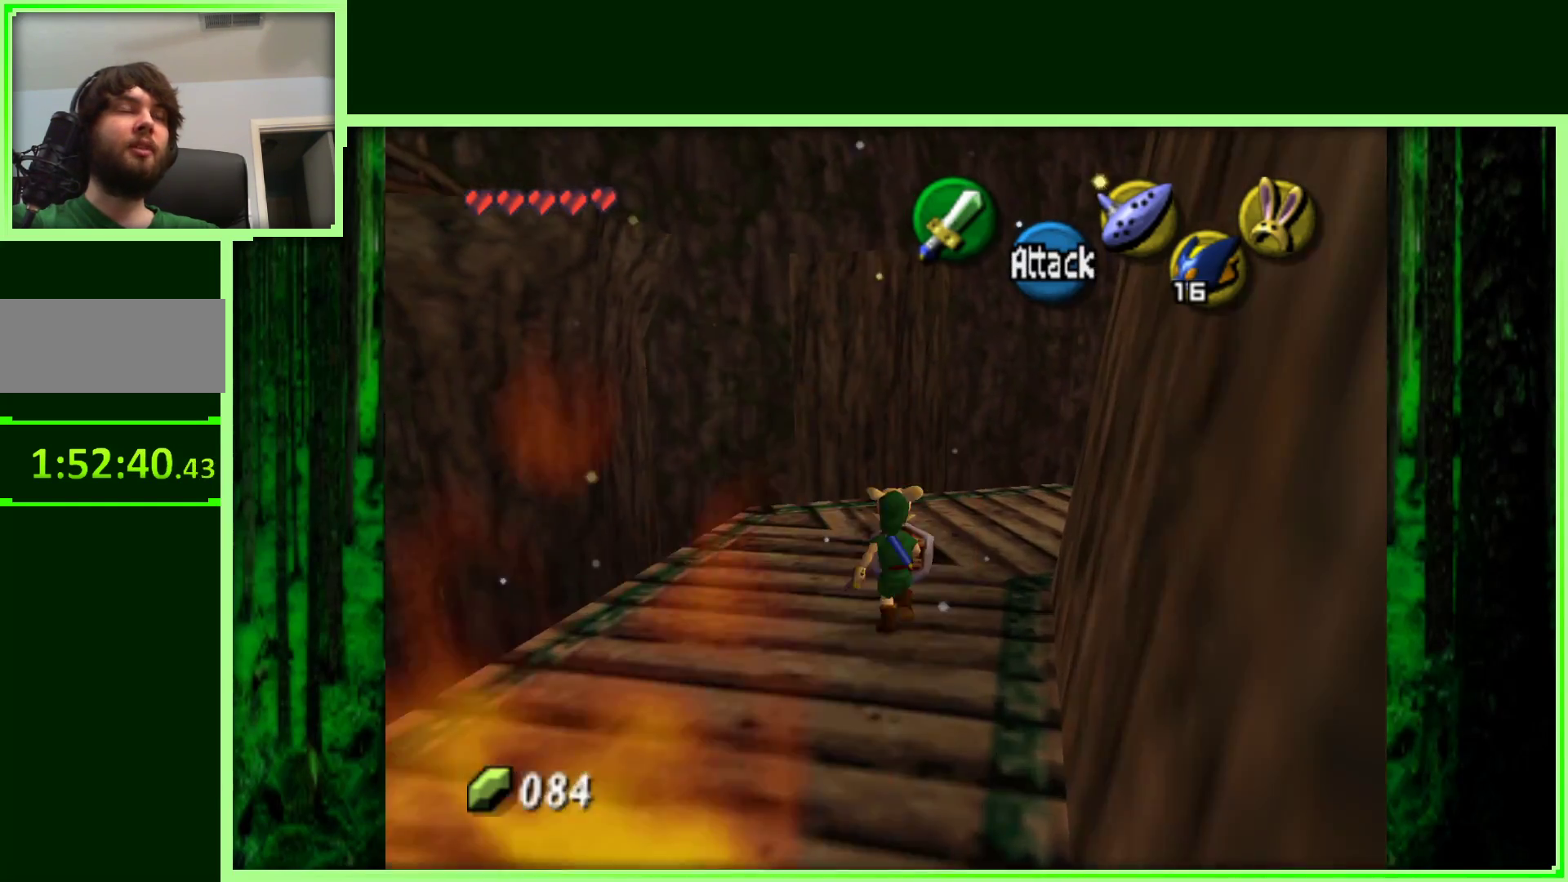
{"buttons": [], "left_stick": "center", "events": [[33, "left_stick", "right"], [150, "Z", "down"], [150, "left_stick", "center"], [350, "Z", "up"]]}
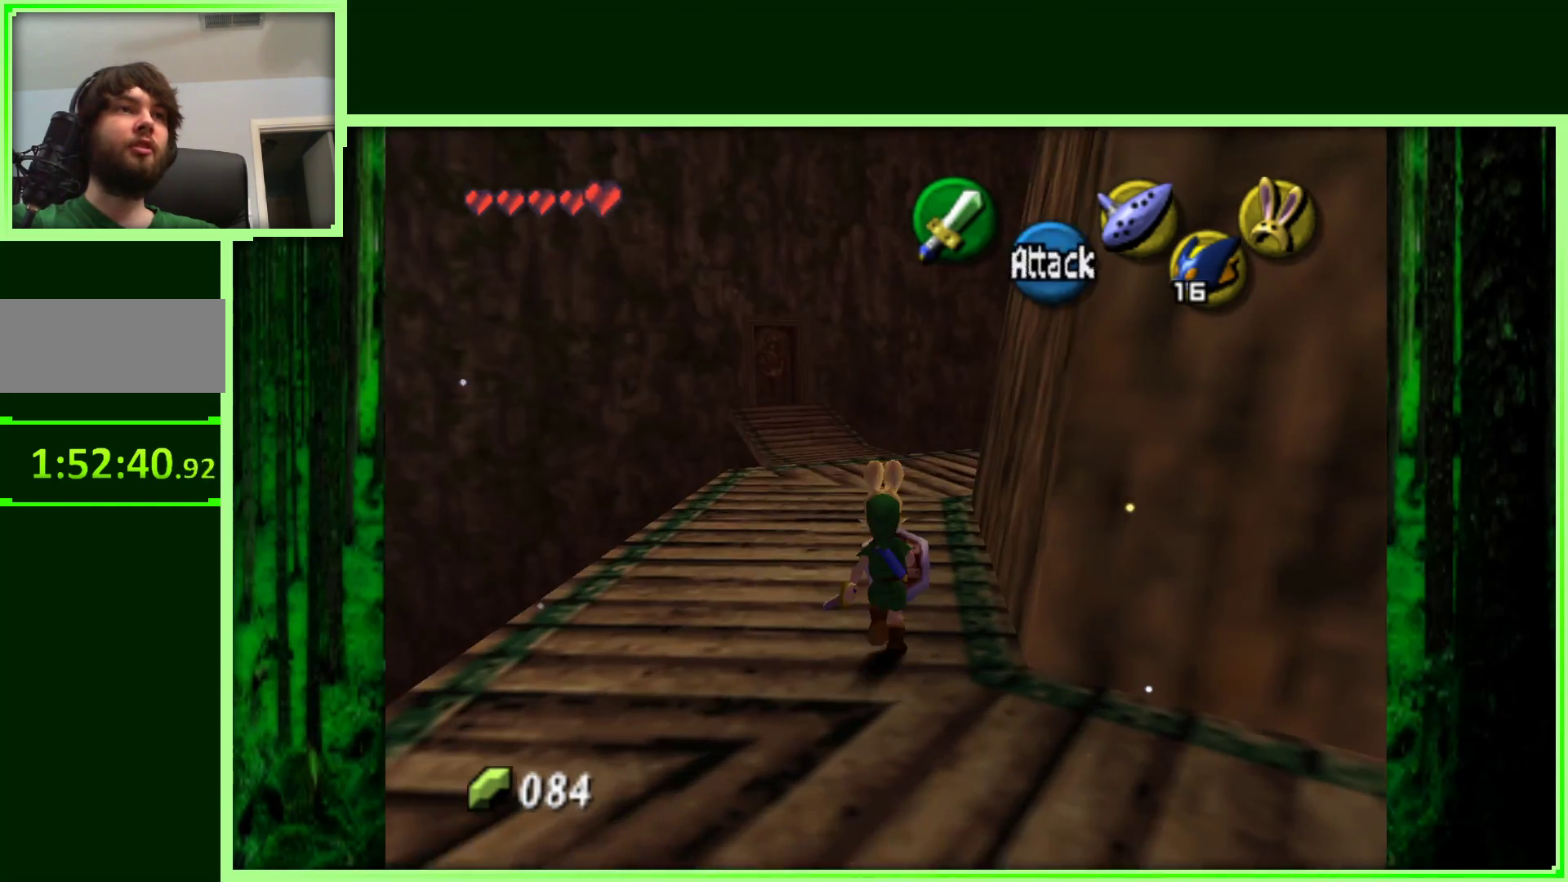
{"buttons": [], "left_stick": "up", "events": [[50, "left_stick", "up"]]}
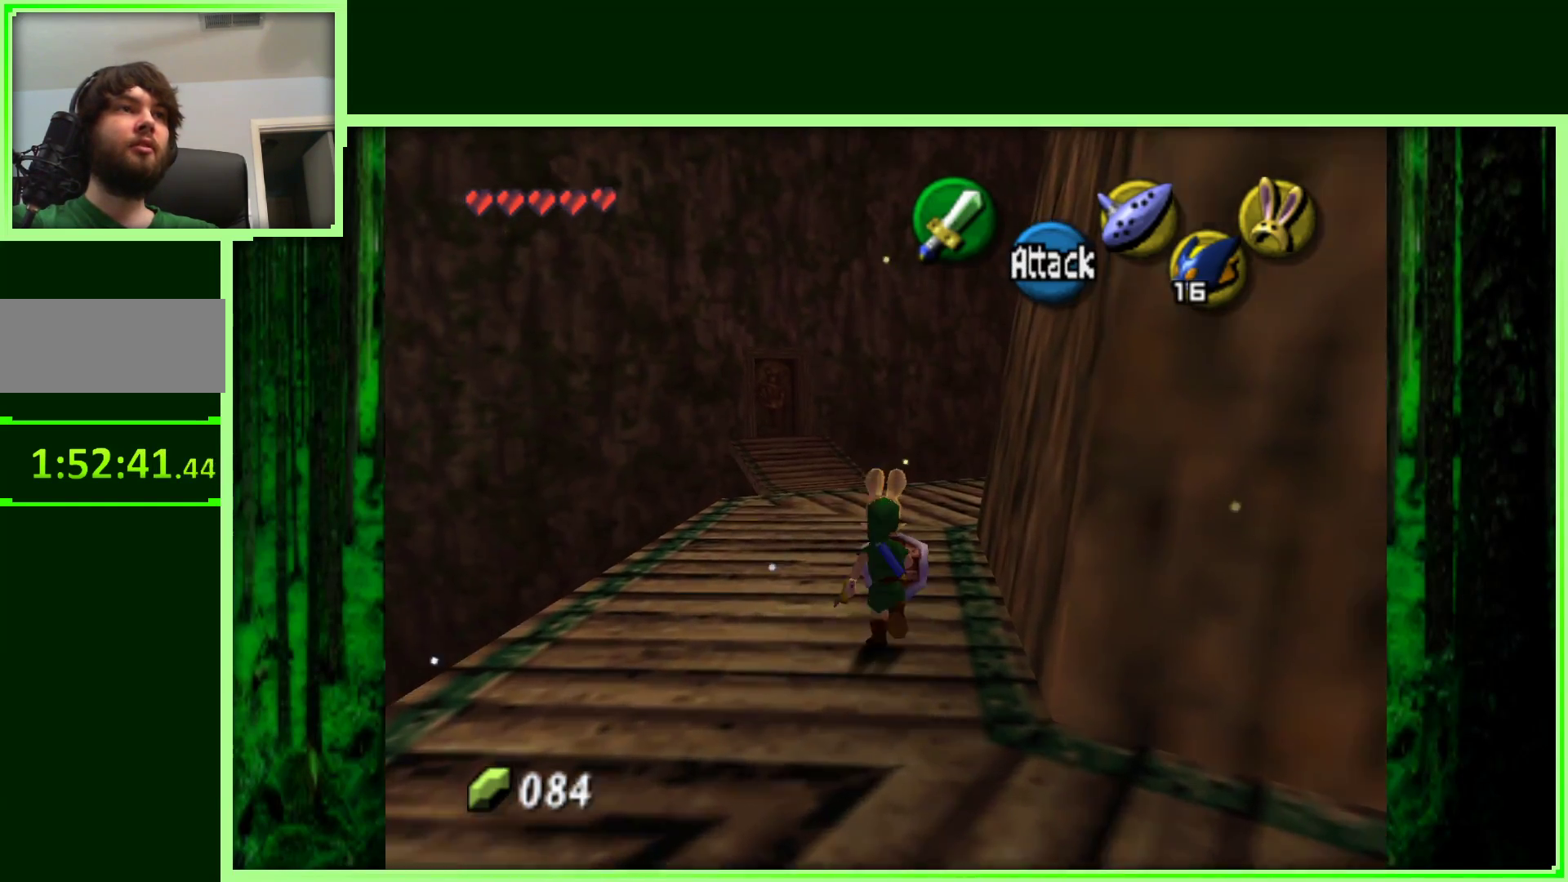
{"buttons": [], "left_stick": "up-right", "events": [[333, "left_stick", "up-right"]]}
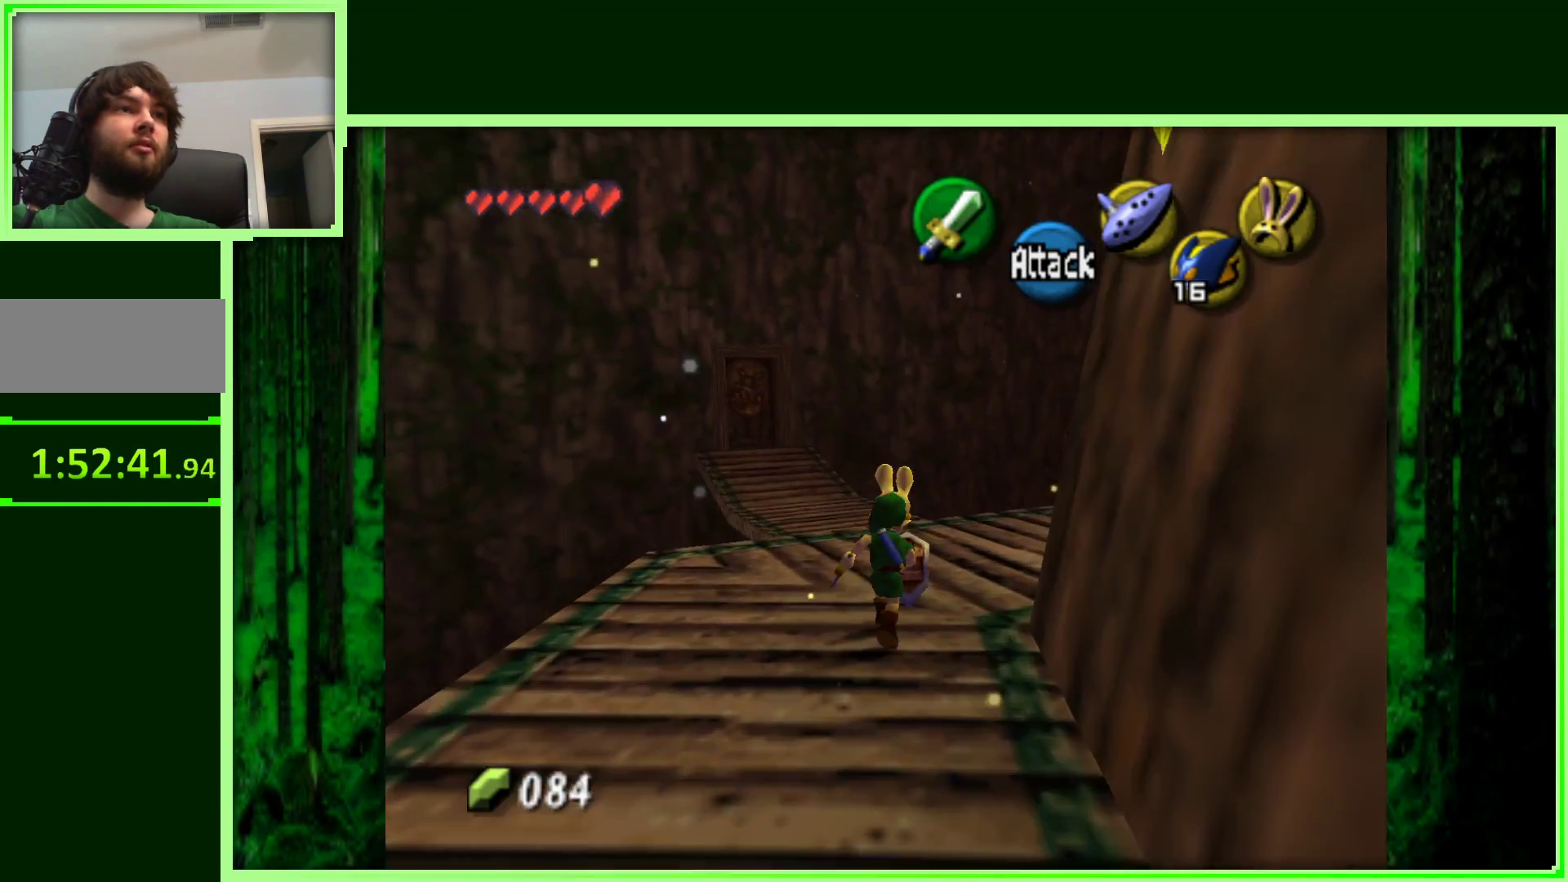
{"buttons": [], "left_stick": "left", "events": [[50, "Z", "down"], [100, "left_stick", "center"], [217, "Z", "up"], [433, "left_stick", "left"]]}
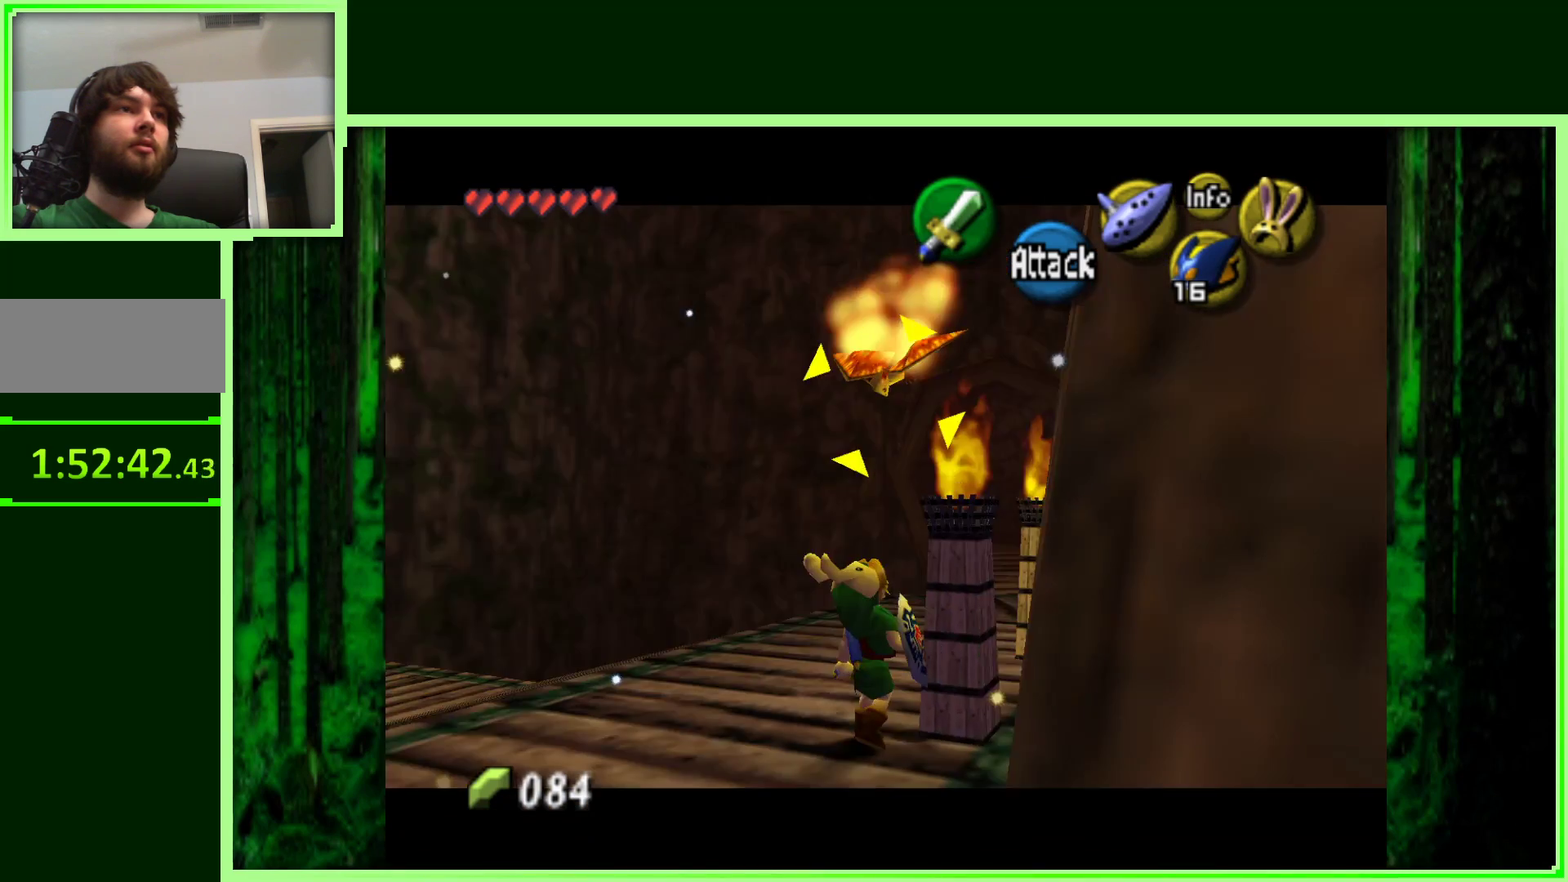
{"buttons": [], "left_stick": "up", "events": [[383, "left_stick", "up"]]}
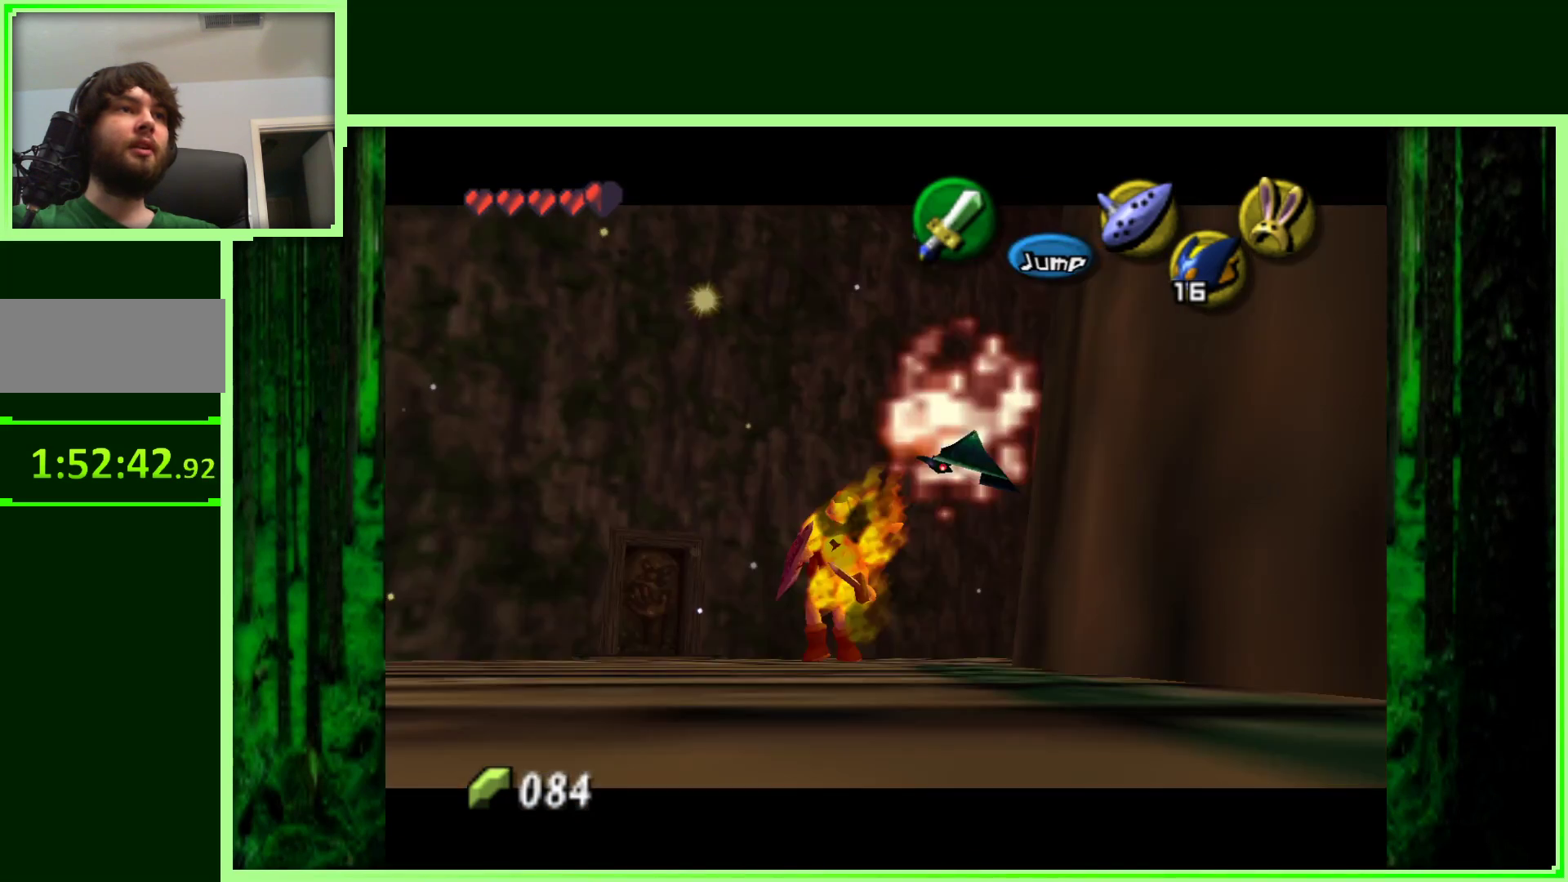
{"buttons": [], "left_stick": "up", "events": [[350, "left_stick", "up-right"], [500, "left_stick", "up"]]}
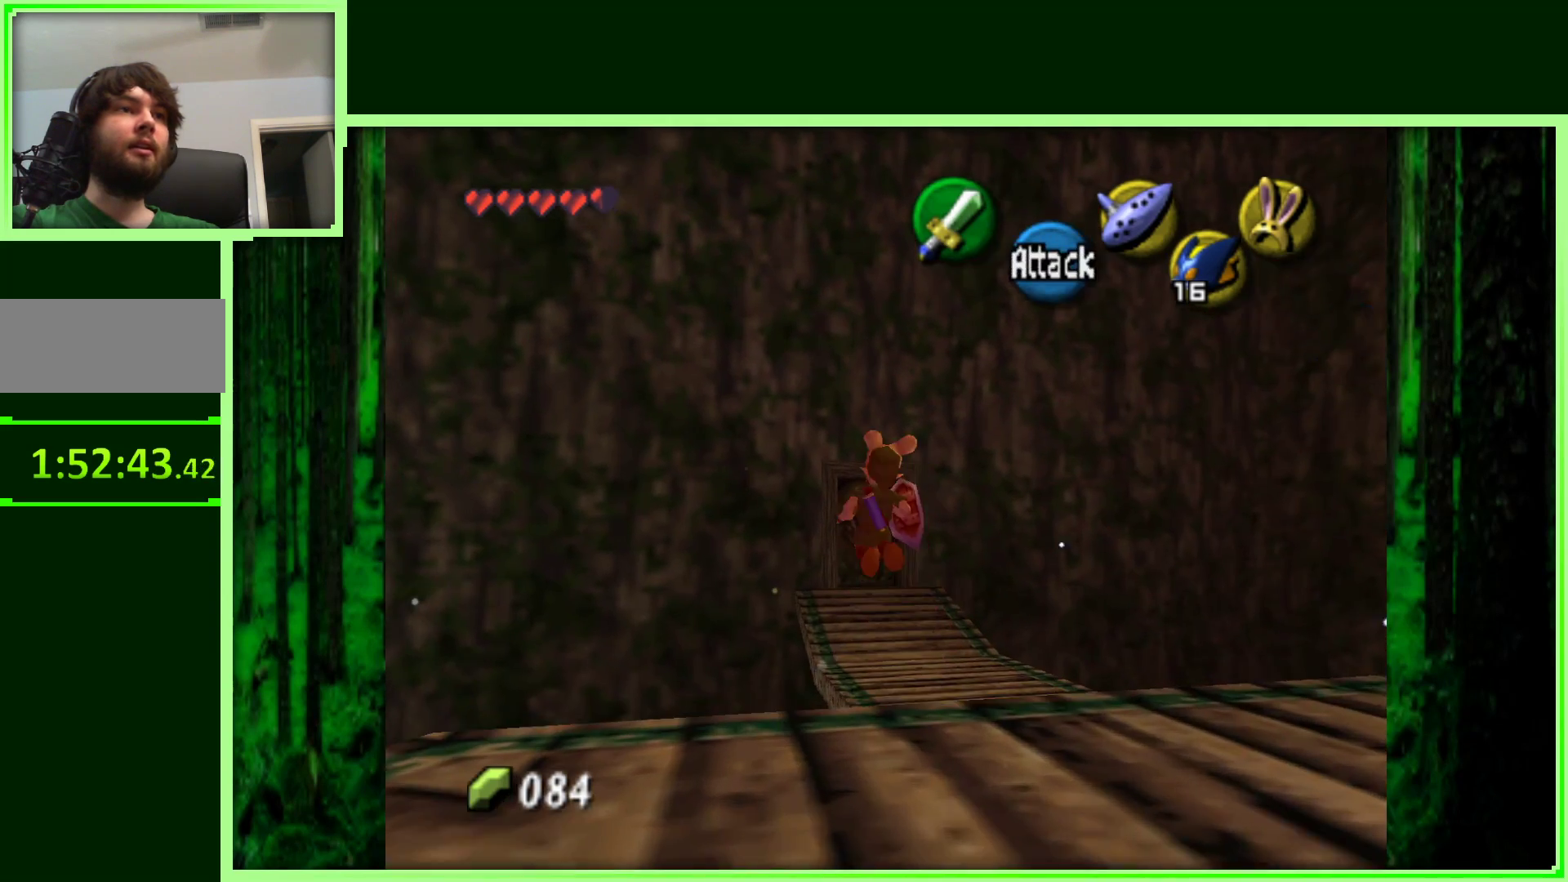
{"buttons": [], "left_stick": "up-right", "events": [[250, "left_stick", "up-right"]]}
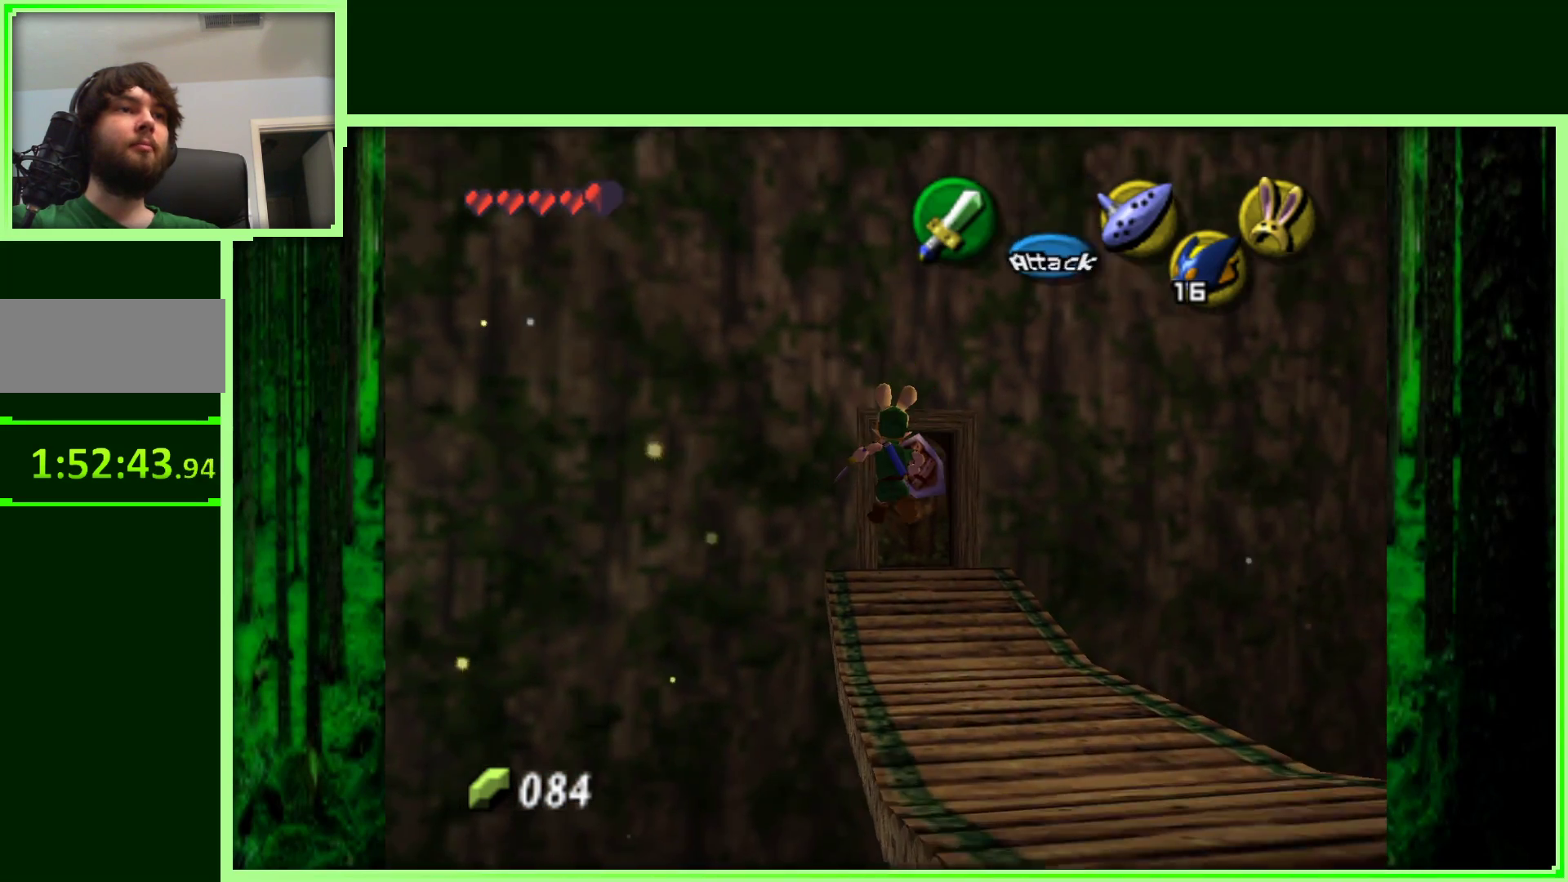
{"buttons": [], "left_stick": "up", "events": [[133, "left_stick", "up"]]}
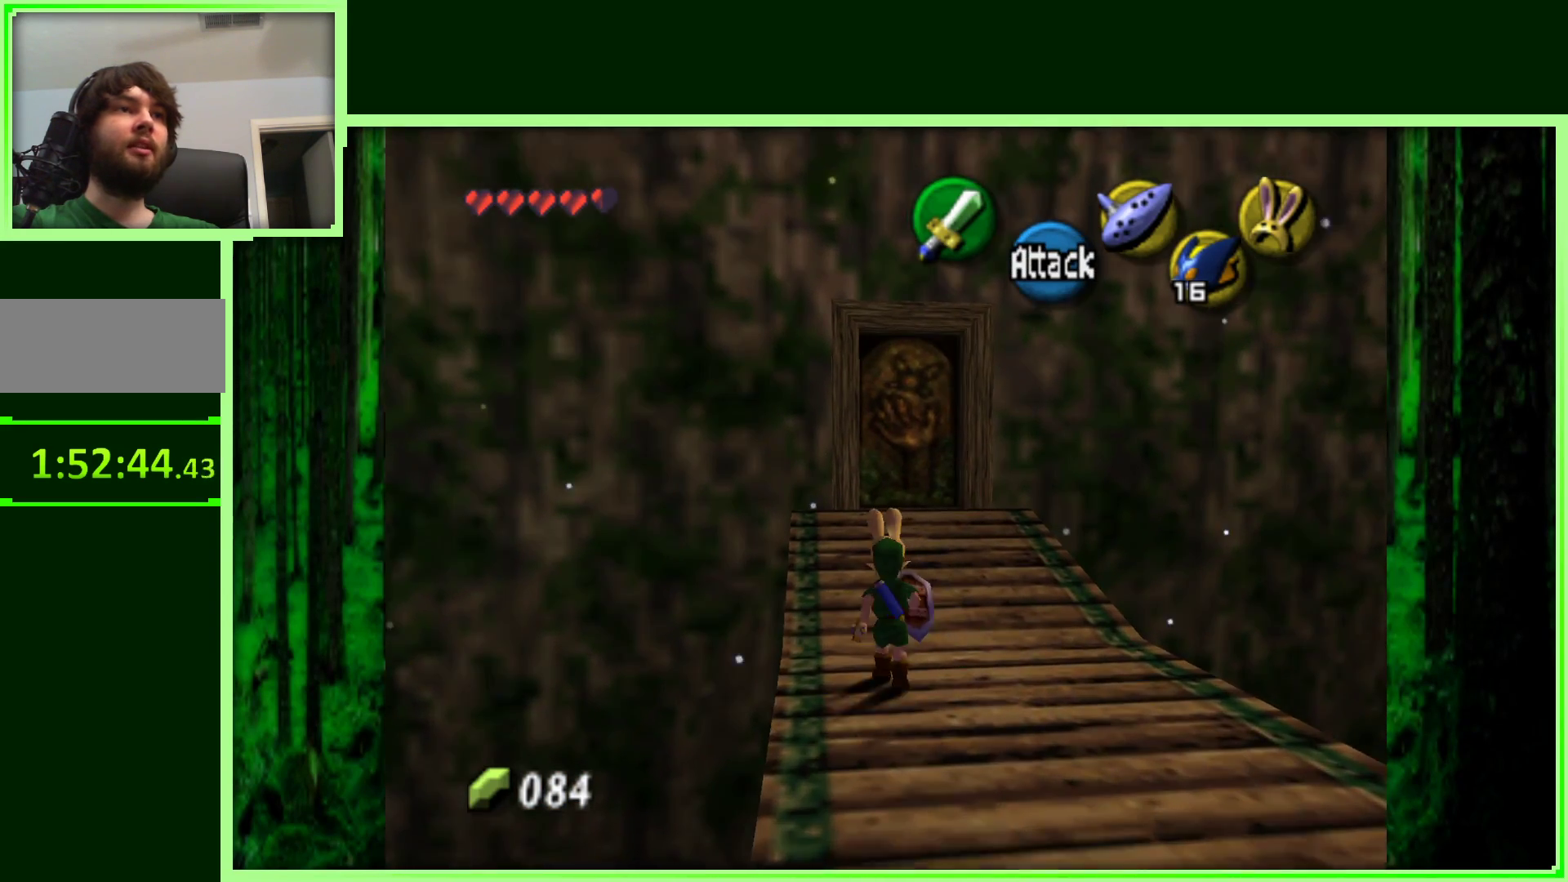
{"buttons": [], "left_stick": "up", "events": [[200, "left_stick", "up-right"], [350, "left_stick", "up"]]}
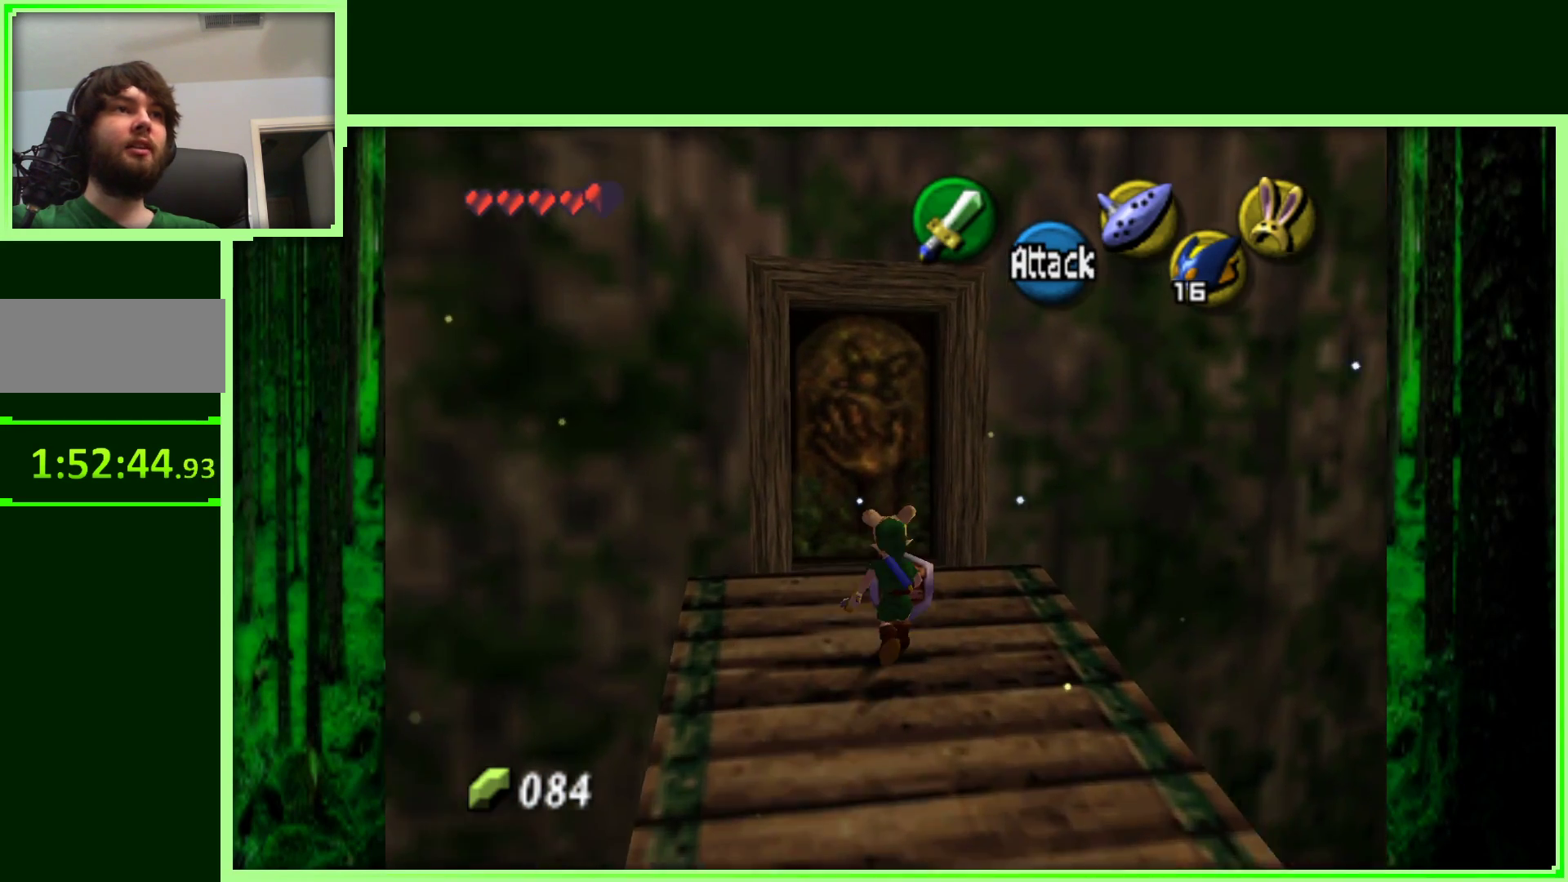
{"buttons": [], "left_stick": "center", "events": [[133, "left_stick", "up-left"], [267, "A", "down"], [400, "A", "up"], [500, "left_stick", "center"]]}
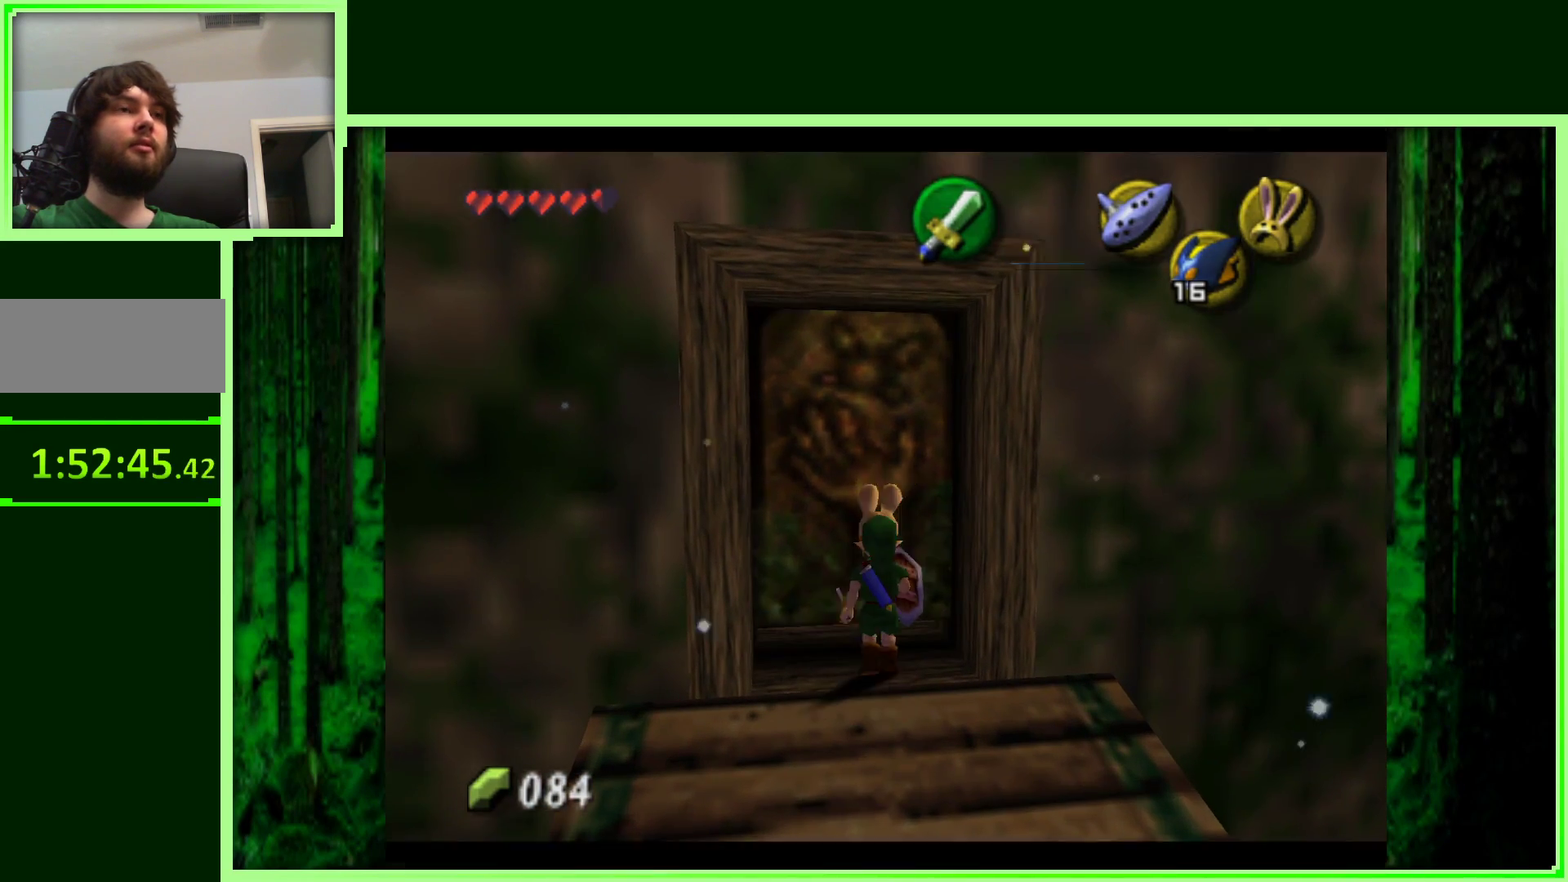
{"buttons": [], "left_stick": "center", "events": []}
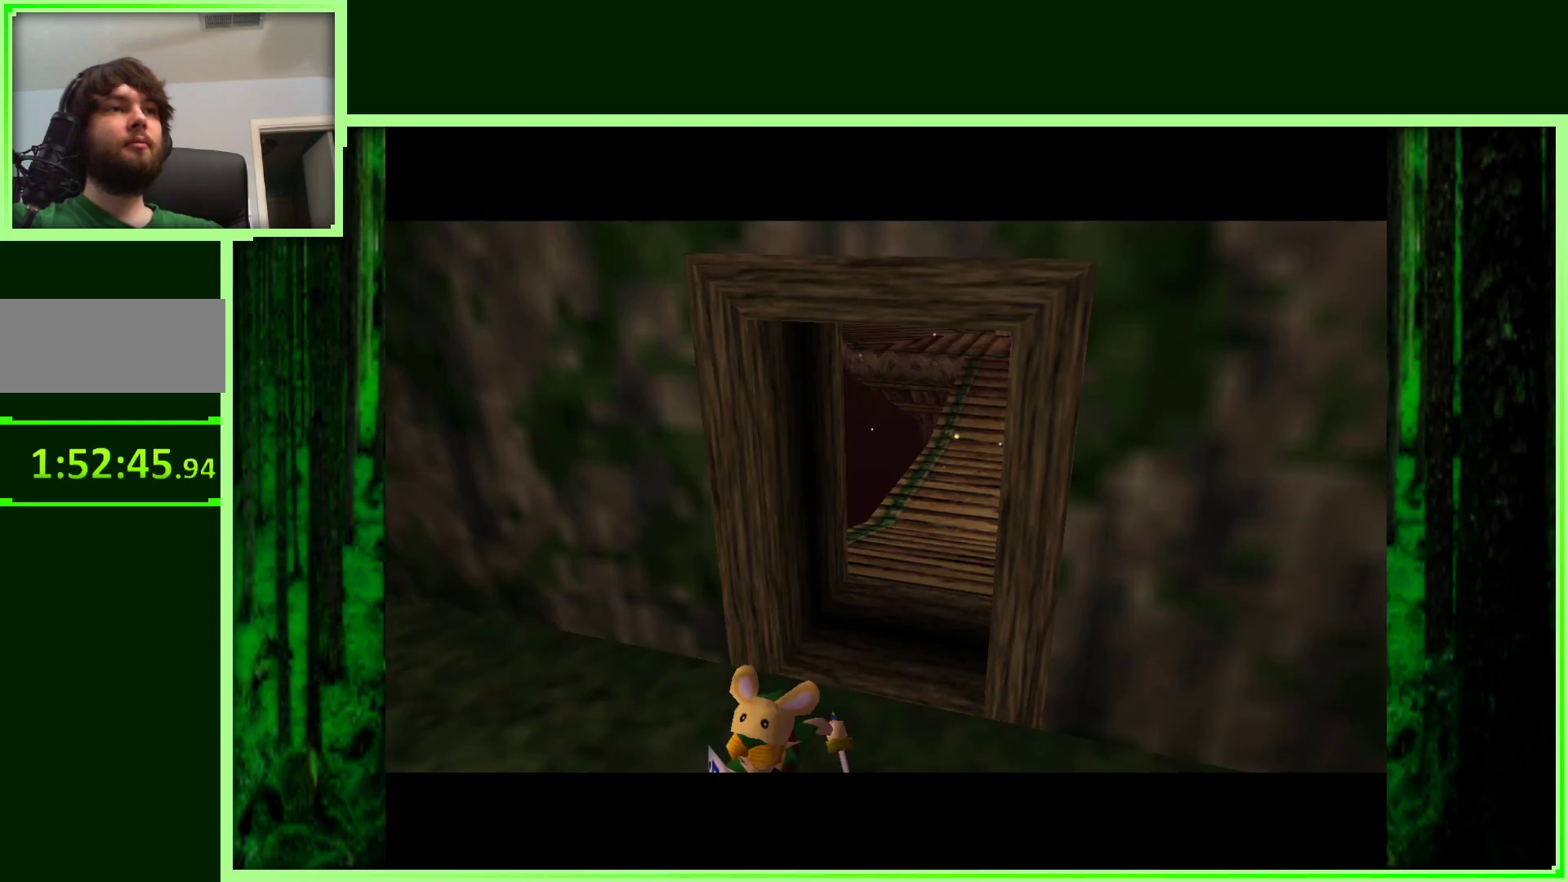
{"buttons": [], "left_stick": "center", "events": []}
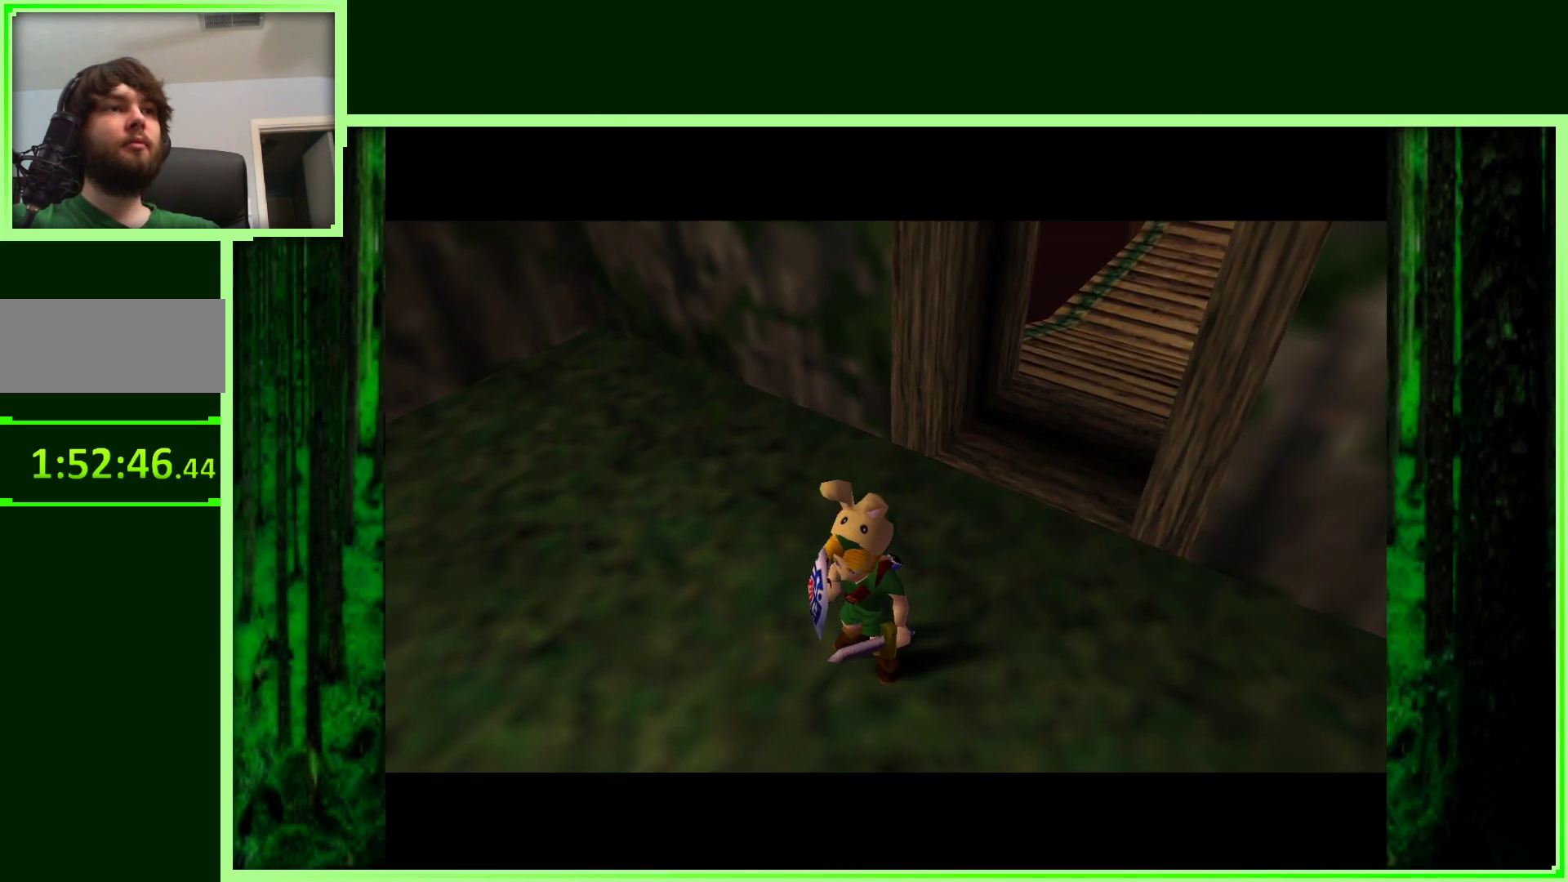
{"buttons": [], "left_stick": "center", "events": []}
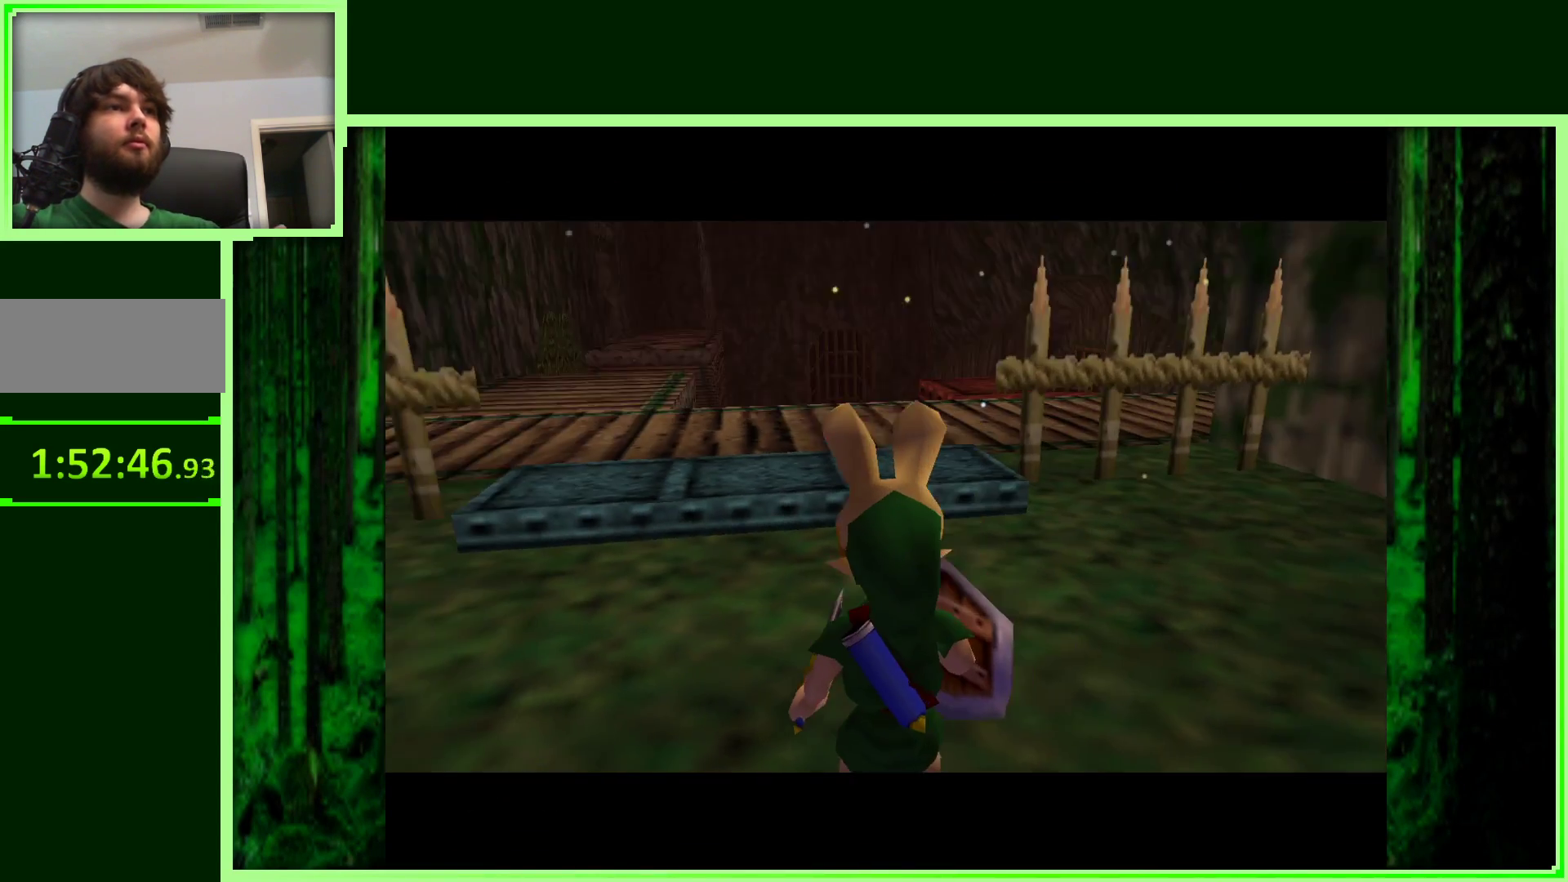
{"buttons": [], "left_stick": "center", "events": []}
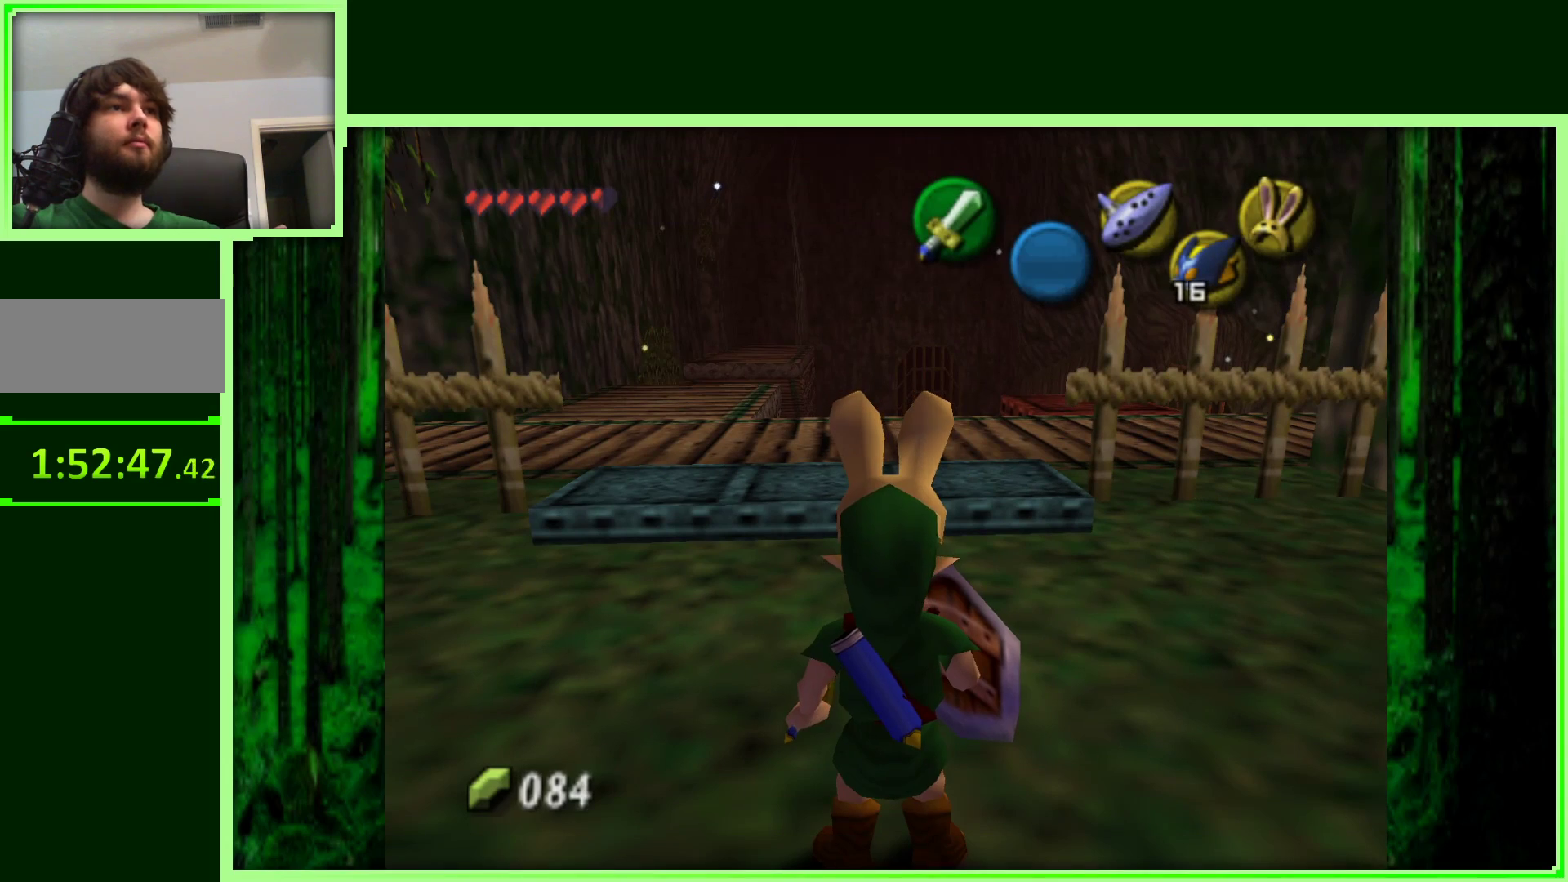
{"buttons": ["Z"], "left_stick": "center", "events": [[250, "left_stick", "left"], [433, "left_stick", "center"], [450, "Z", "down"]]}
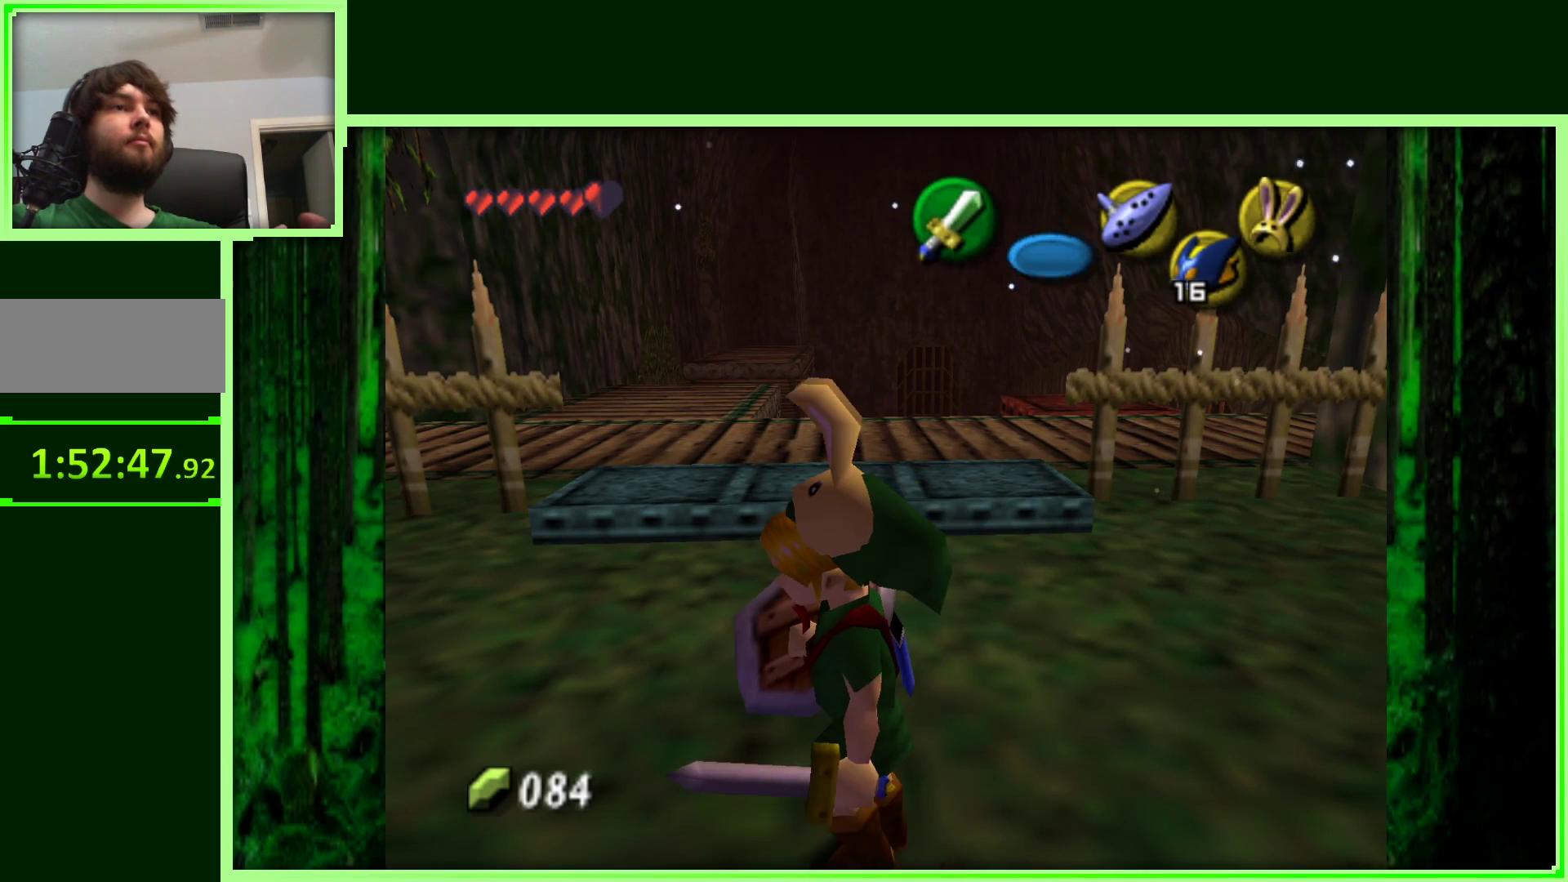
{"buttons": [], "left_stick": "up-right", "events": [[133, "Z", "up"], [467, "left_stick", "up-right"]]}
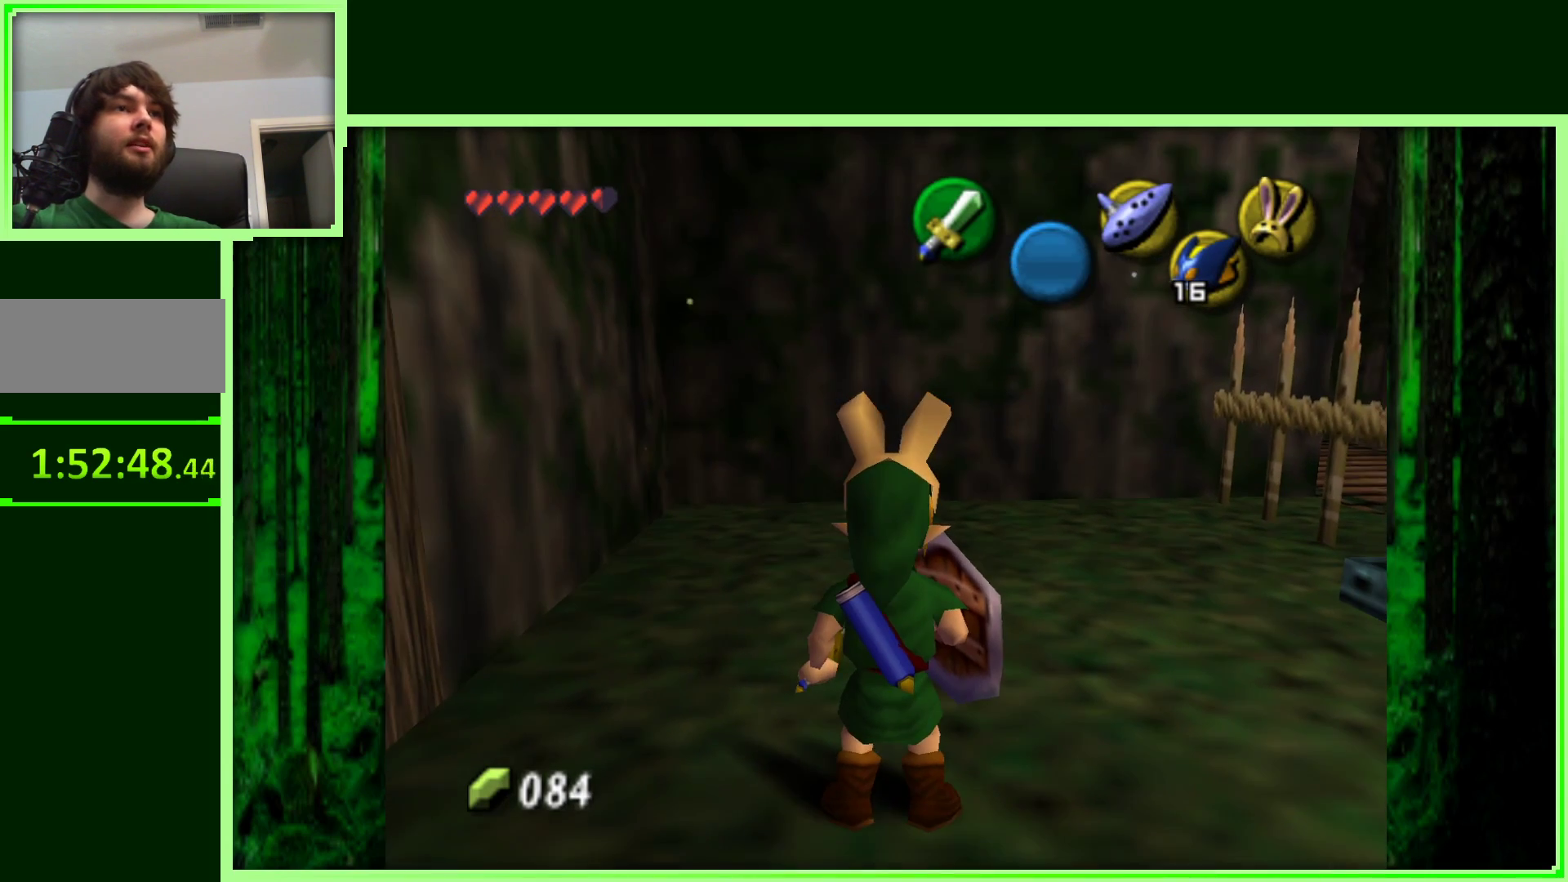
{"buttons": [], "left_stick": "center", "events": [[100, "left_stick", "up"], [350, "left_stick", "center"]]}
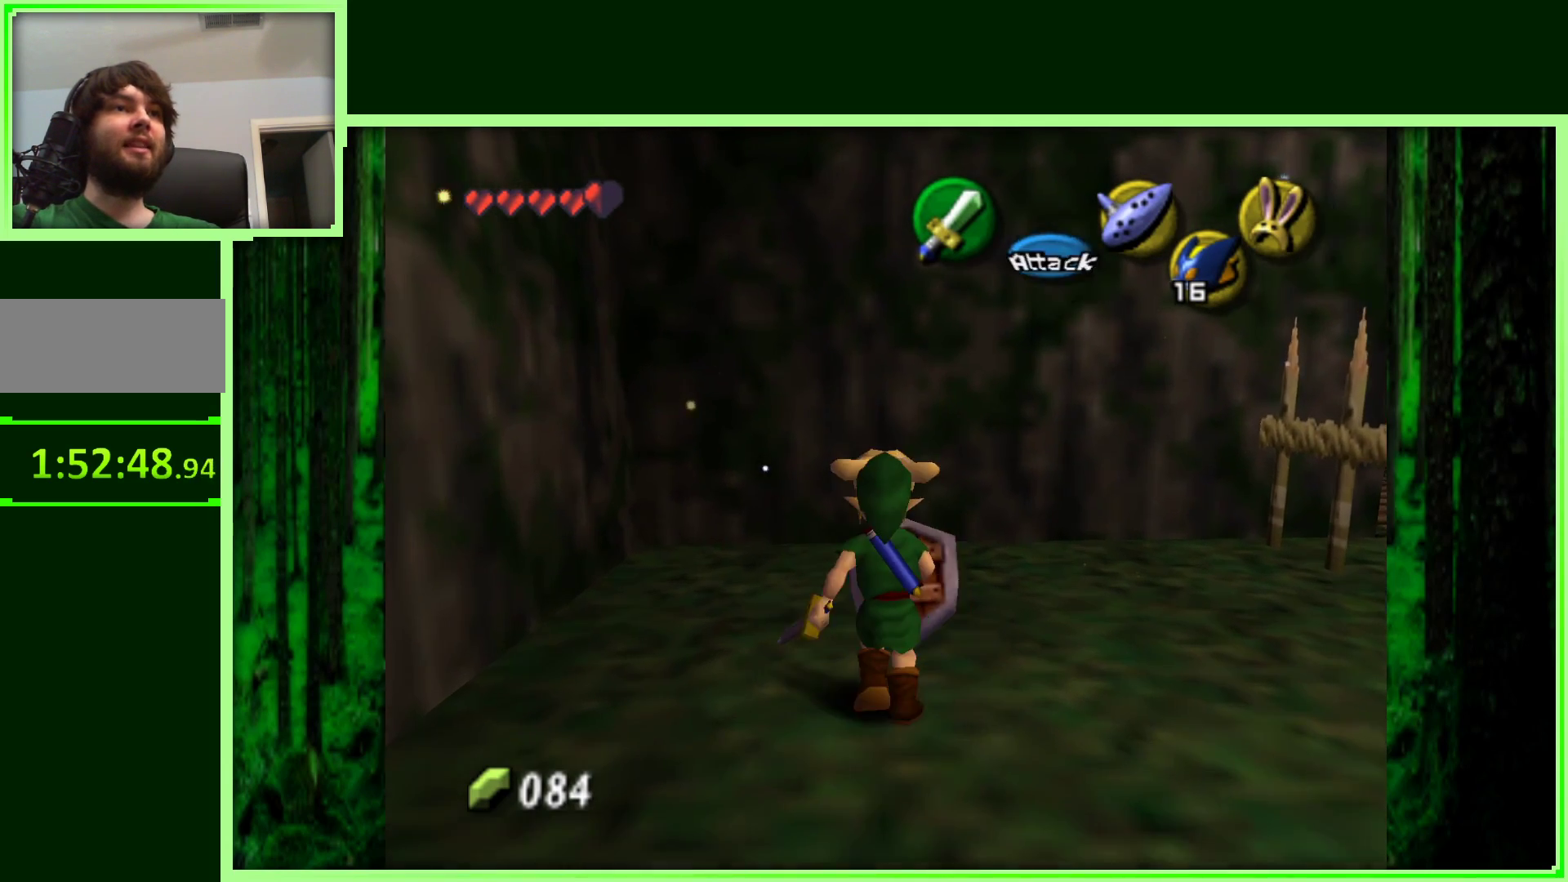
{"buttons": [], "left_stick": "center", "events": [[50, "left_stick", "down-right"], [233, "left_stick", "center"], [267, "Z", "down"], [450, "Z", "up"]]}
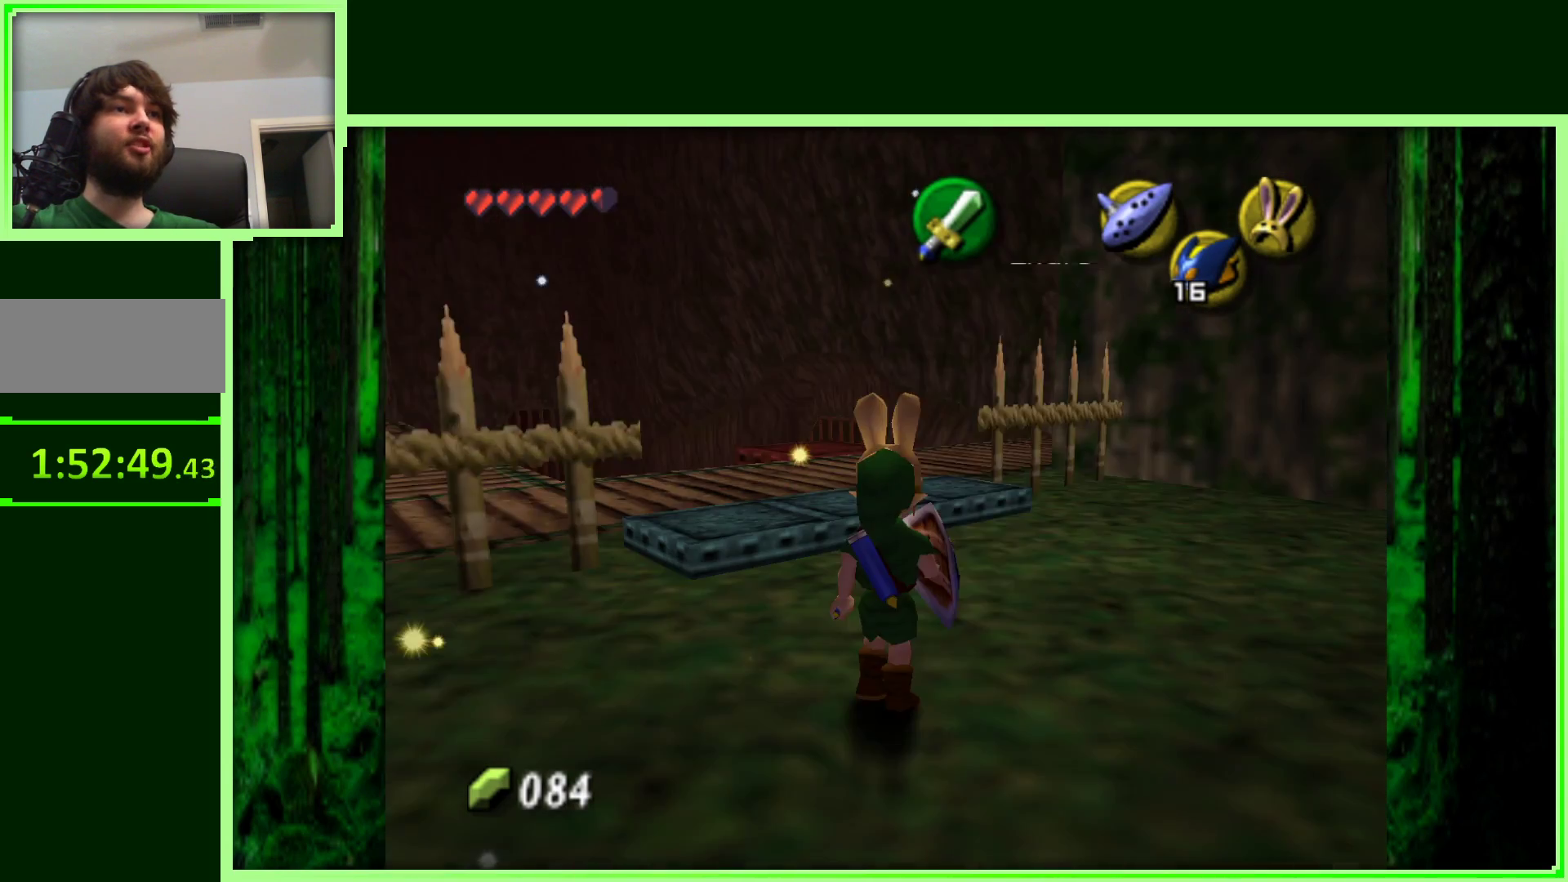
{"buttons": [], "left_stick": "up-right", "events": [[300, "left_stick", "up-right"]]}